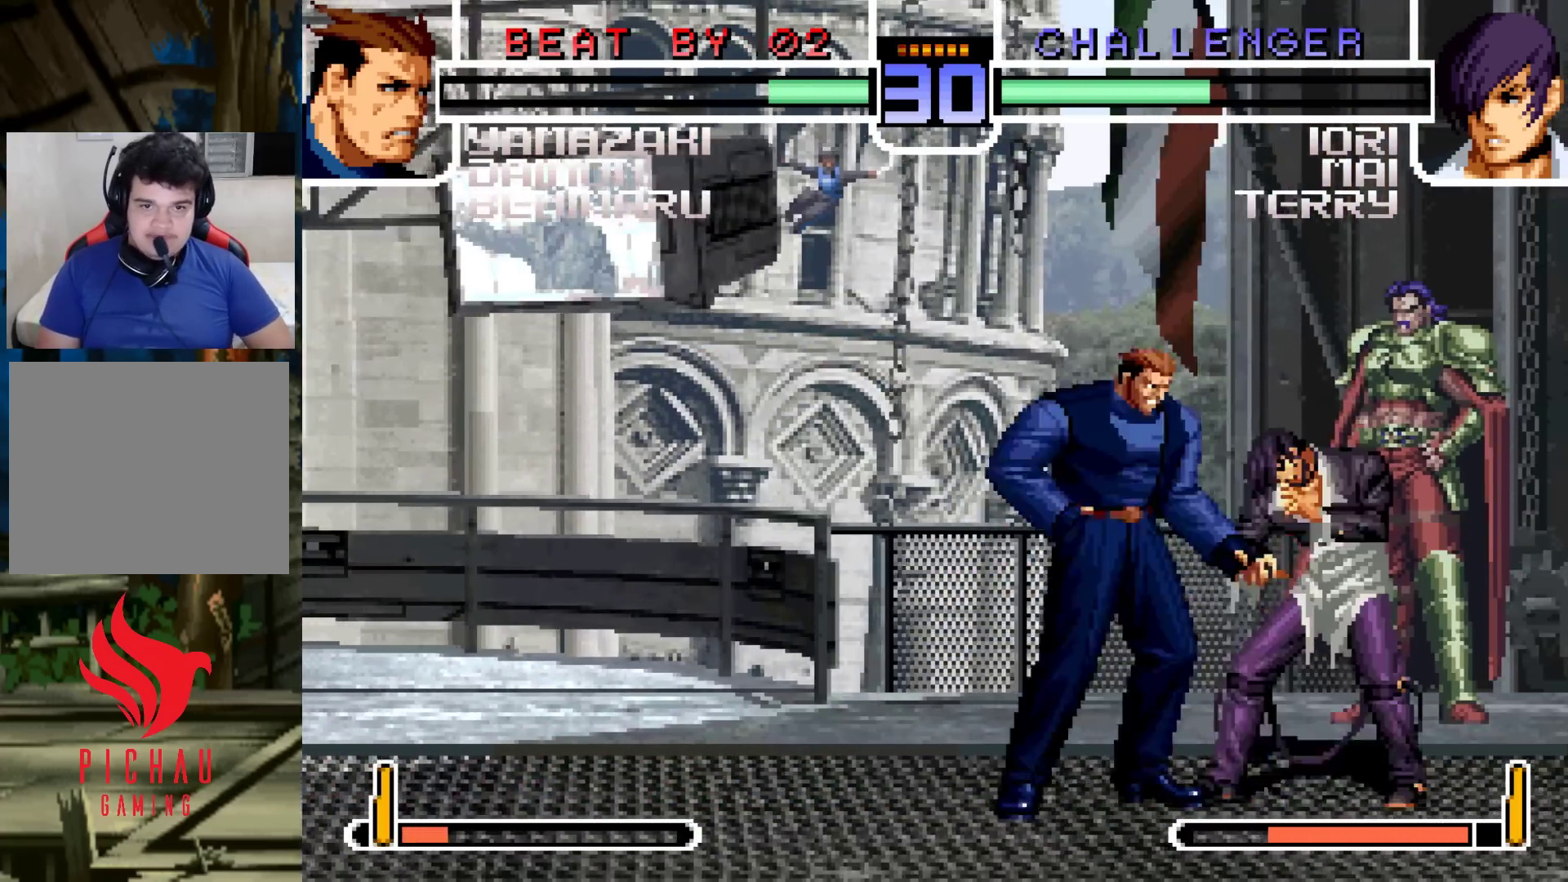
Gameplay with a controller (arcade stick); each line is a JSON object with the inputs held at the frame after it. "events" lists button and stick changes between this image and that frame as [ms after this image, input, new state], when the widget could be followed in between. Not read: L3 R3.
{"buttons": [], "left_stick": "center", "events": [[100, "left_stick", "center"], [183, "left_stick", "left"], [350, "SQUARE", "down"], [350, "left_stick", "center"], [367, "CROSS", "down"], [417, "CROSS", "up"], [417, "SQUARE", "up"]]}
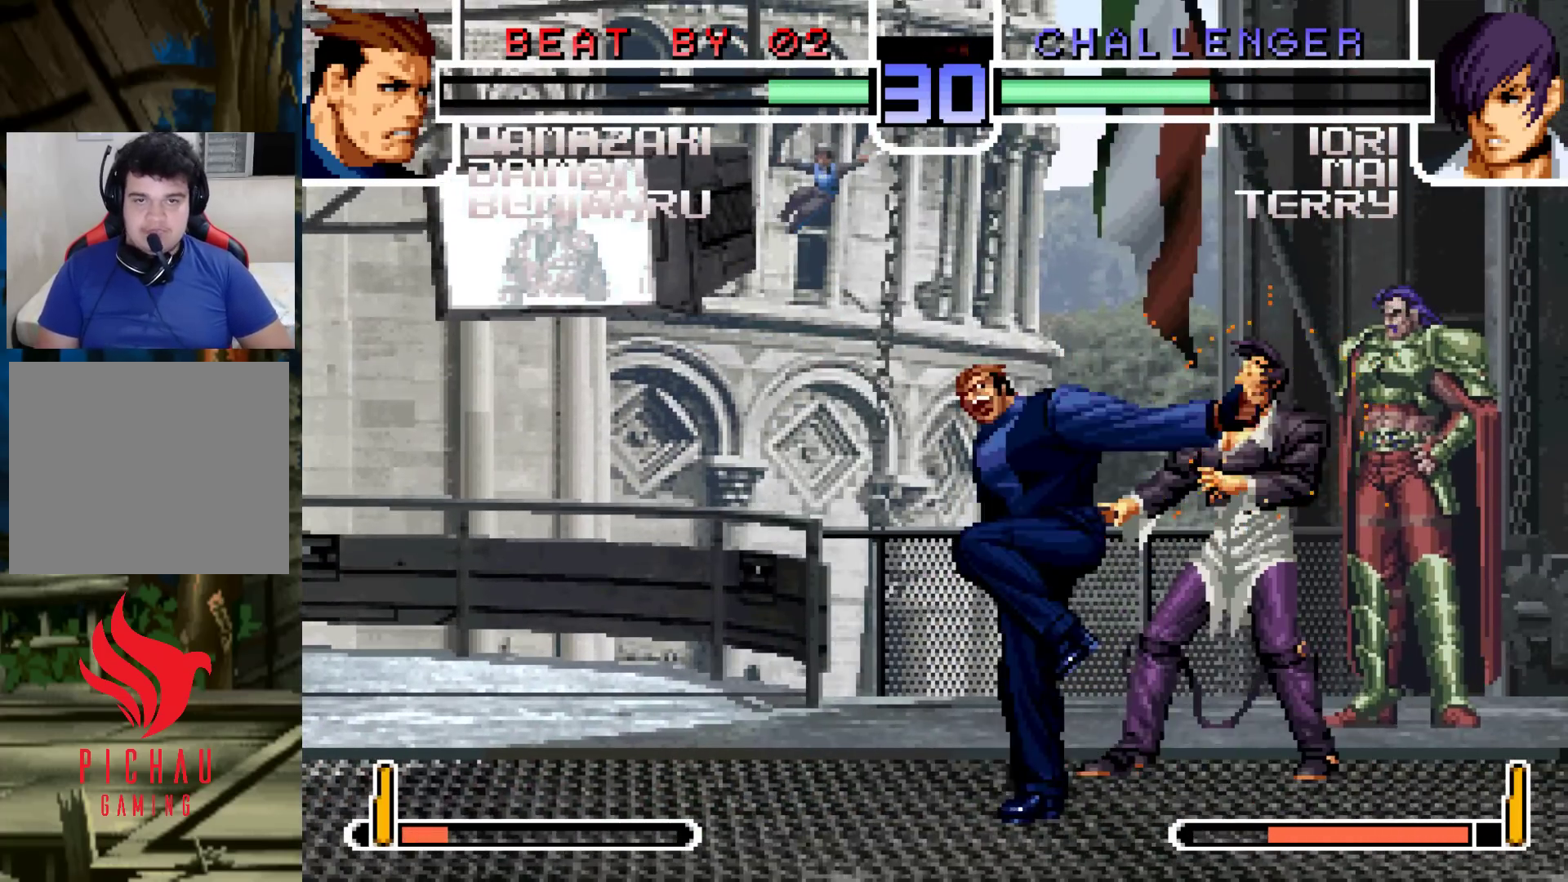
{"buttons": [], "left_stick": "center", "events": [[100, "SQUARE", "down"], [117, "SQUARE", "up"], [133, "CROSS", "down"], [183, "SQUARE", "down"], [267, "SQUARE", "up"], [300, "CROSS", "up"]]}
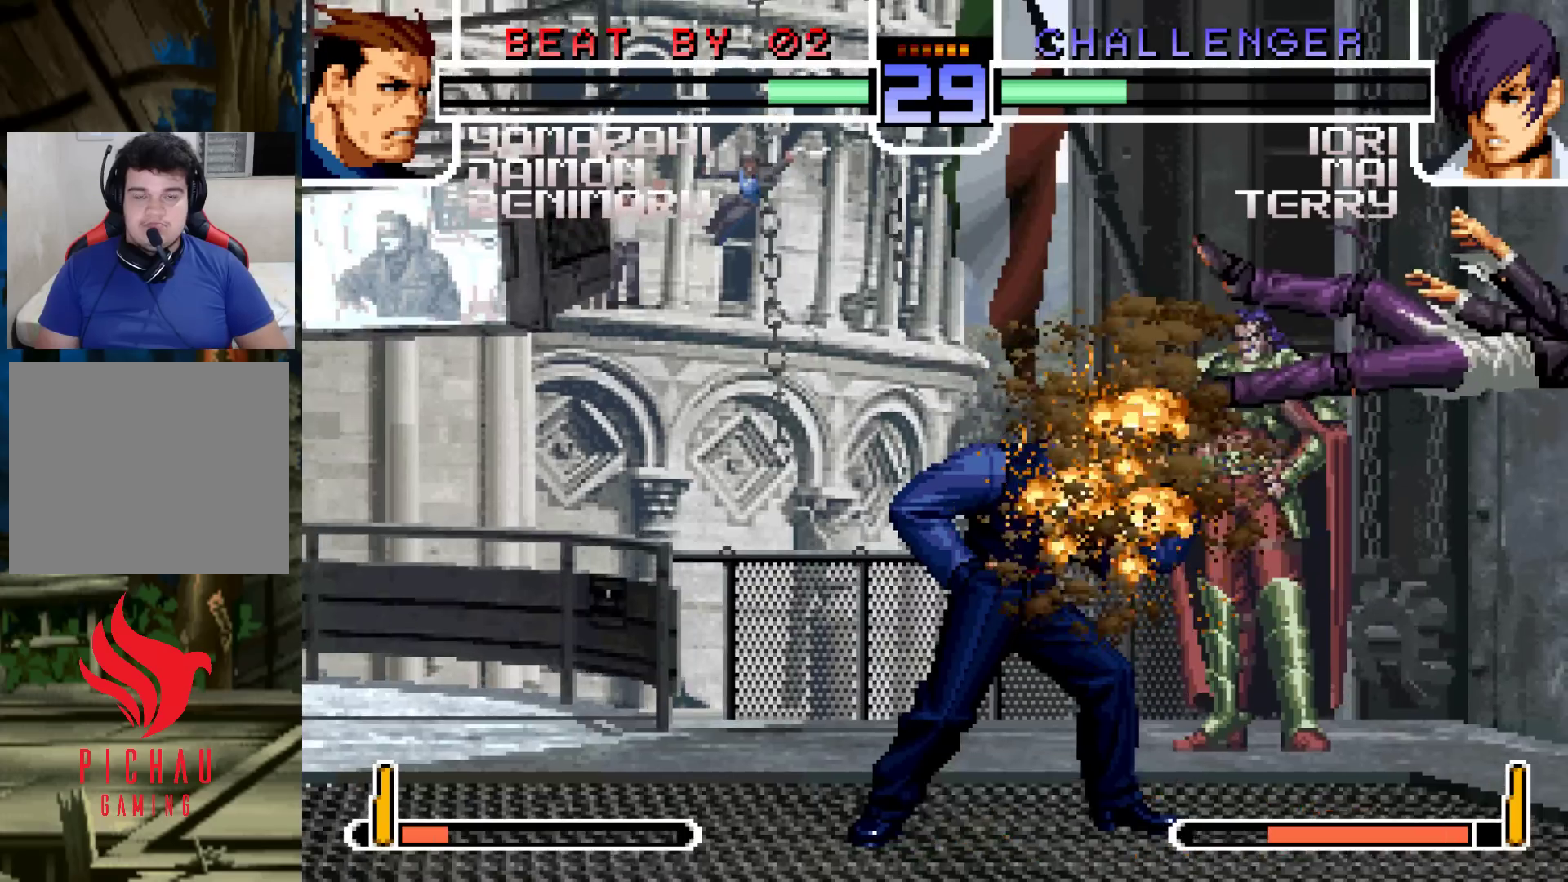
{"buttons": [], "left_stick": "right", "events": [[317, "left_stick", "right"], [383, "left_stick", "center"], [450, "left_stick", "right"]]}
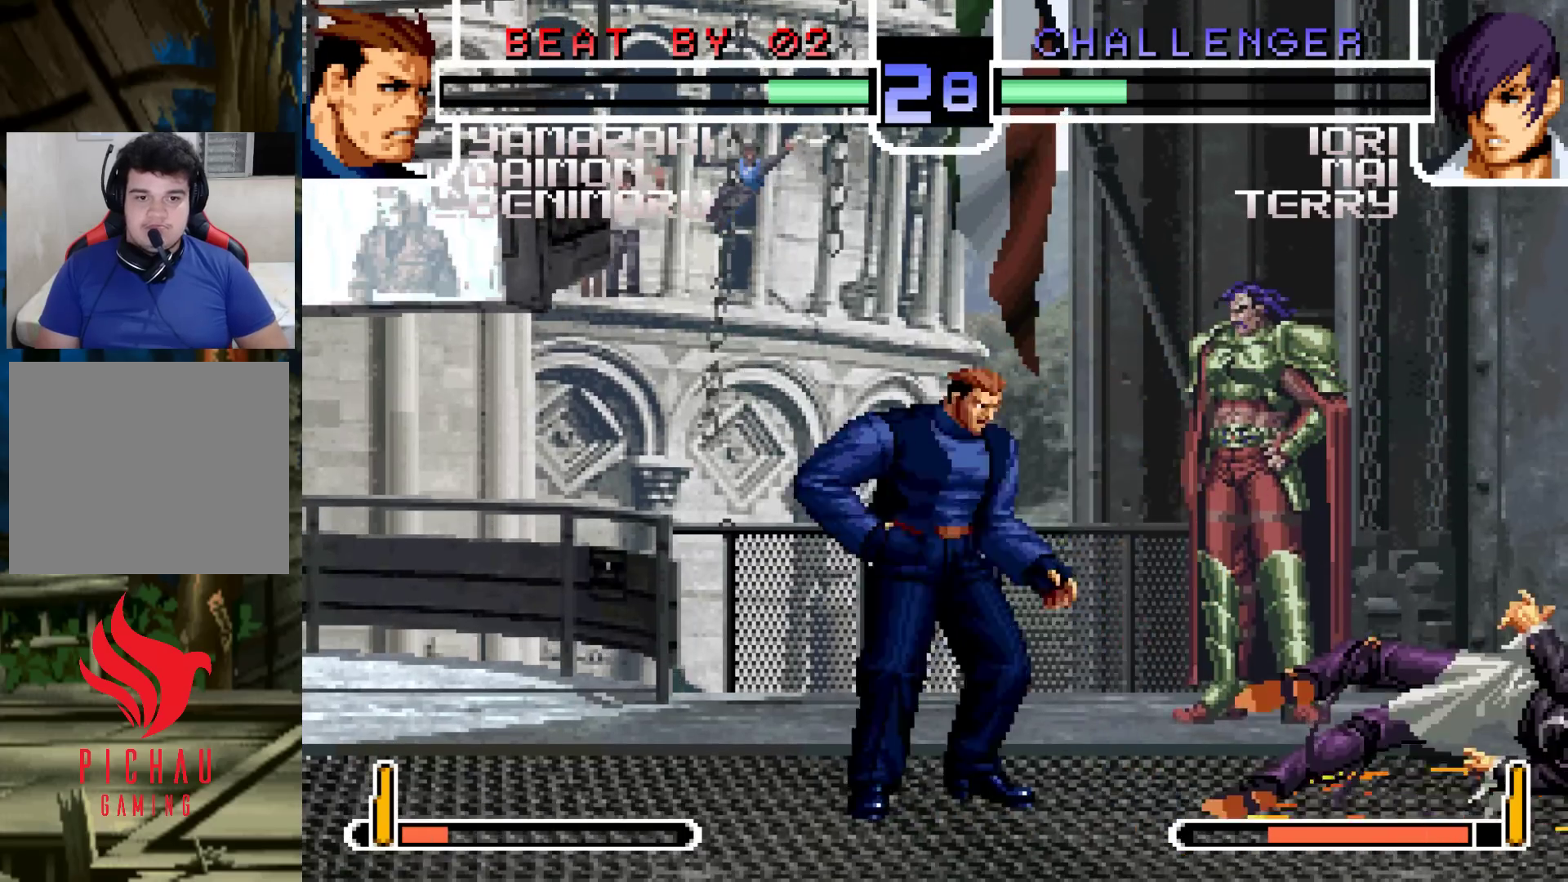
{"buttons": ["TRIANGLE"], "left_stick": "center", "events": [[217, "left_stick", "center"], [450, "TRIANGLE", "down"]]}
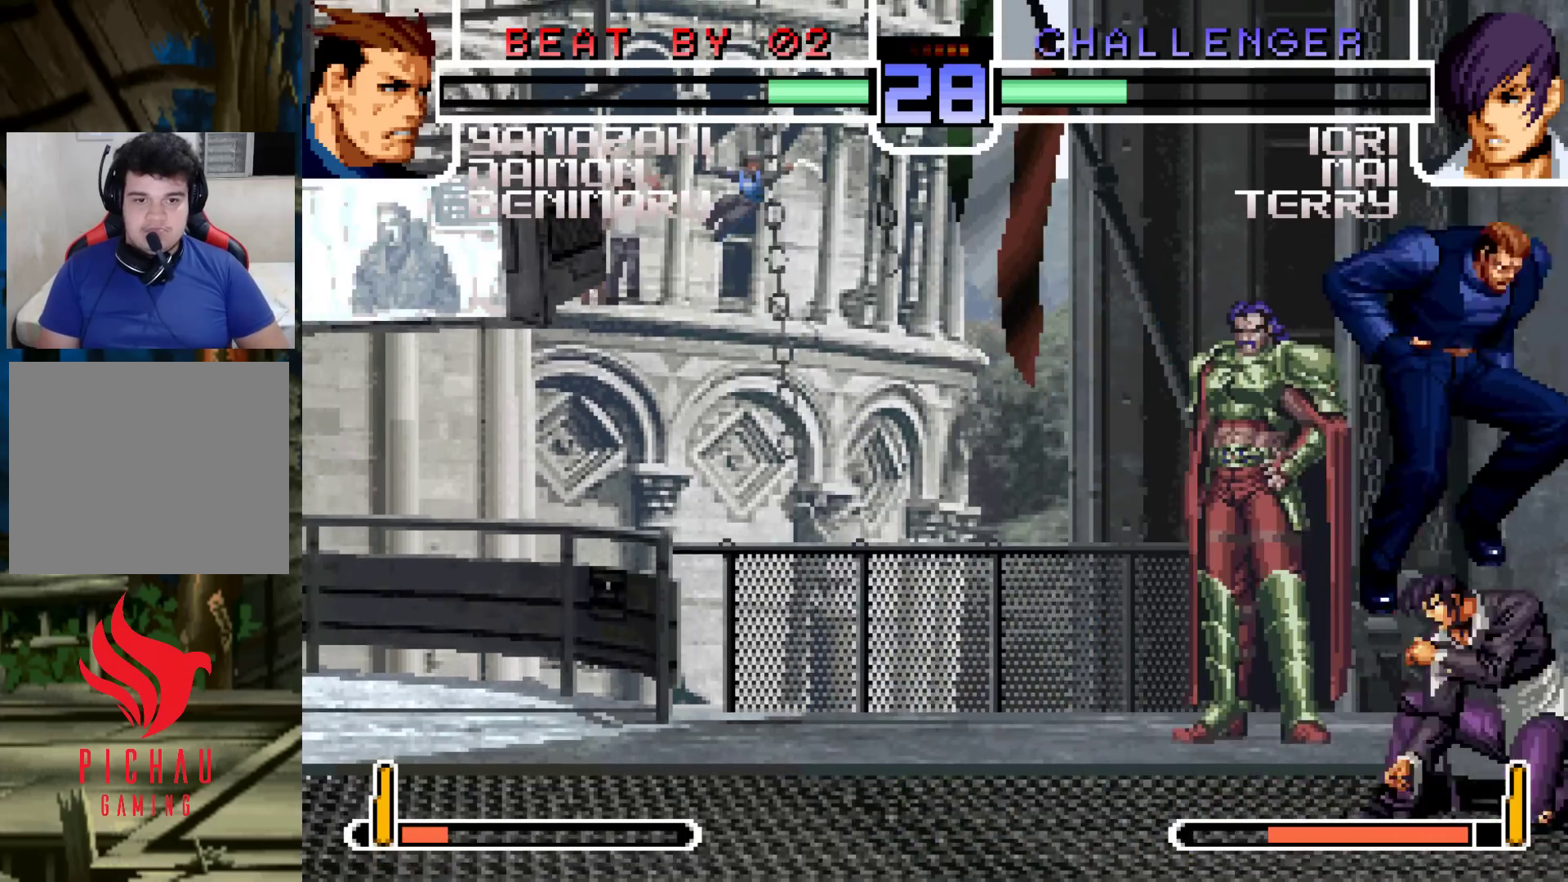
{"buttons": [], "left_stick": "down", "events": [[17, "TRIANGLE", "up"], [117, "left_stick", "left"], [250, "left_stick", "down"], [317, "SQUARE", "down"], [400, "SQUARE", "up"]]}
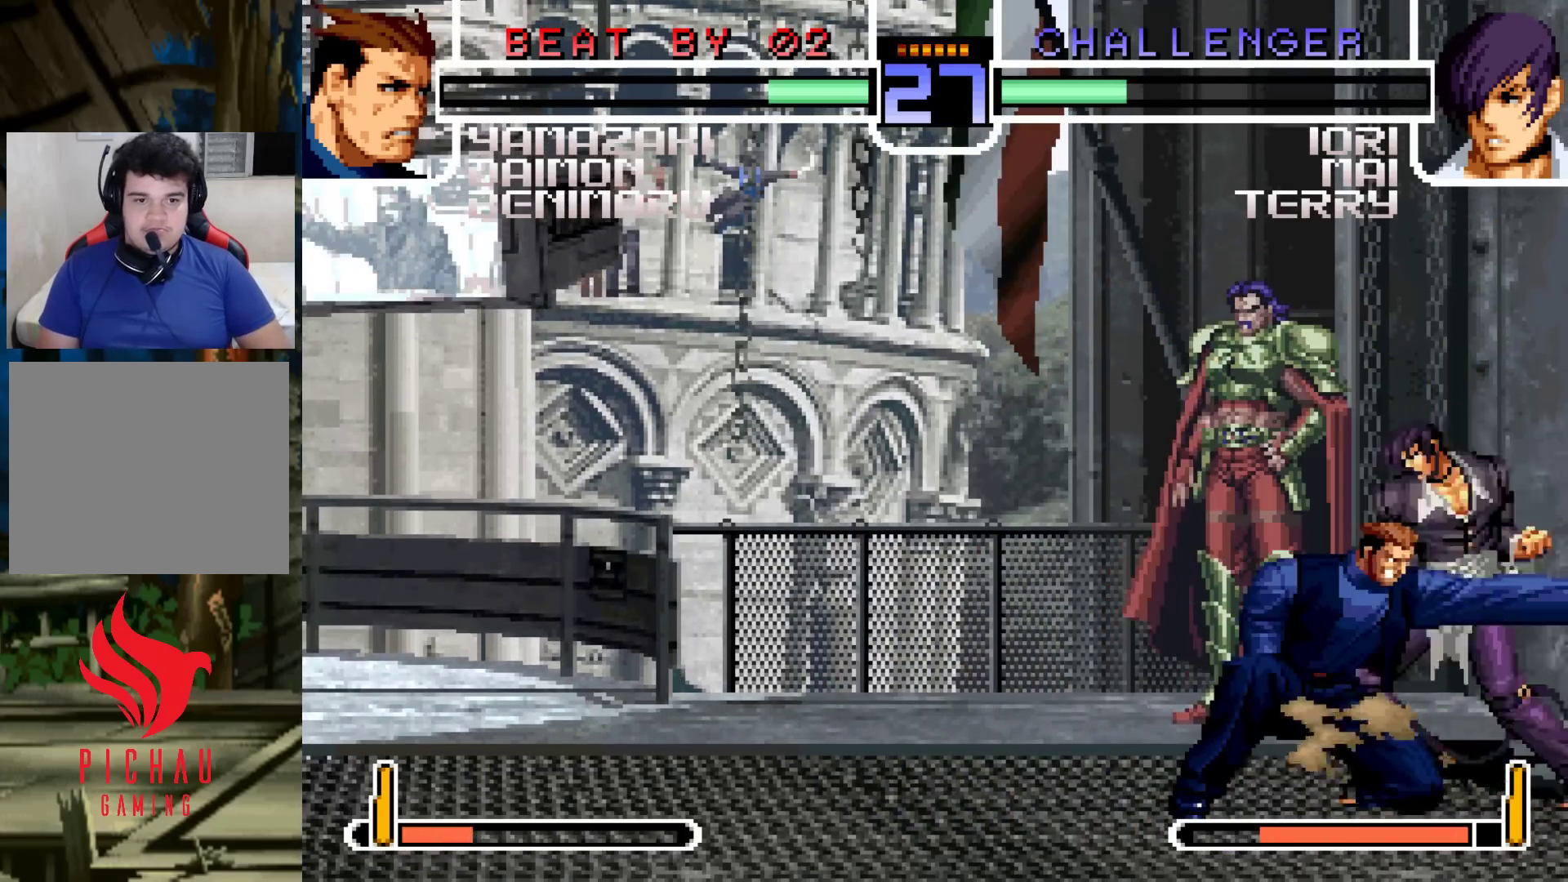
{"buttons": [], "left_stick": "down", "events": [[67, "SQUARE", "down"], [133, "SQUARE", "up"], [367, "SQUARE", "down"], [433, "SQUARE", "up"]]}
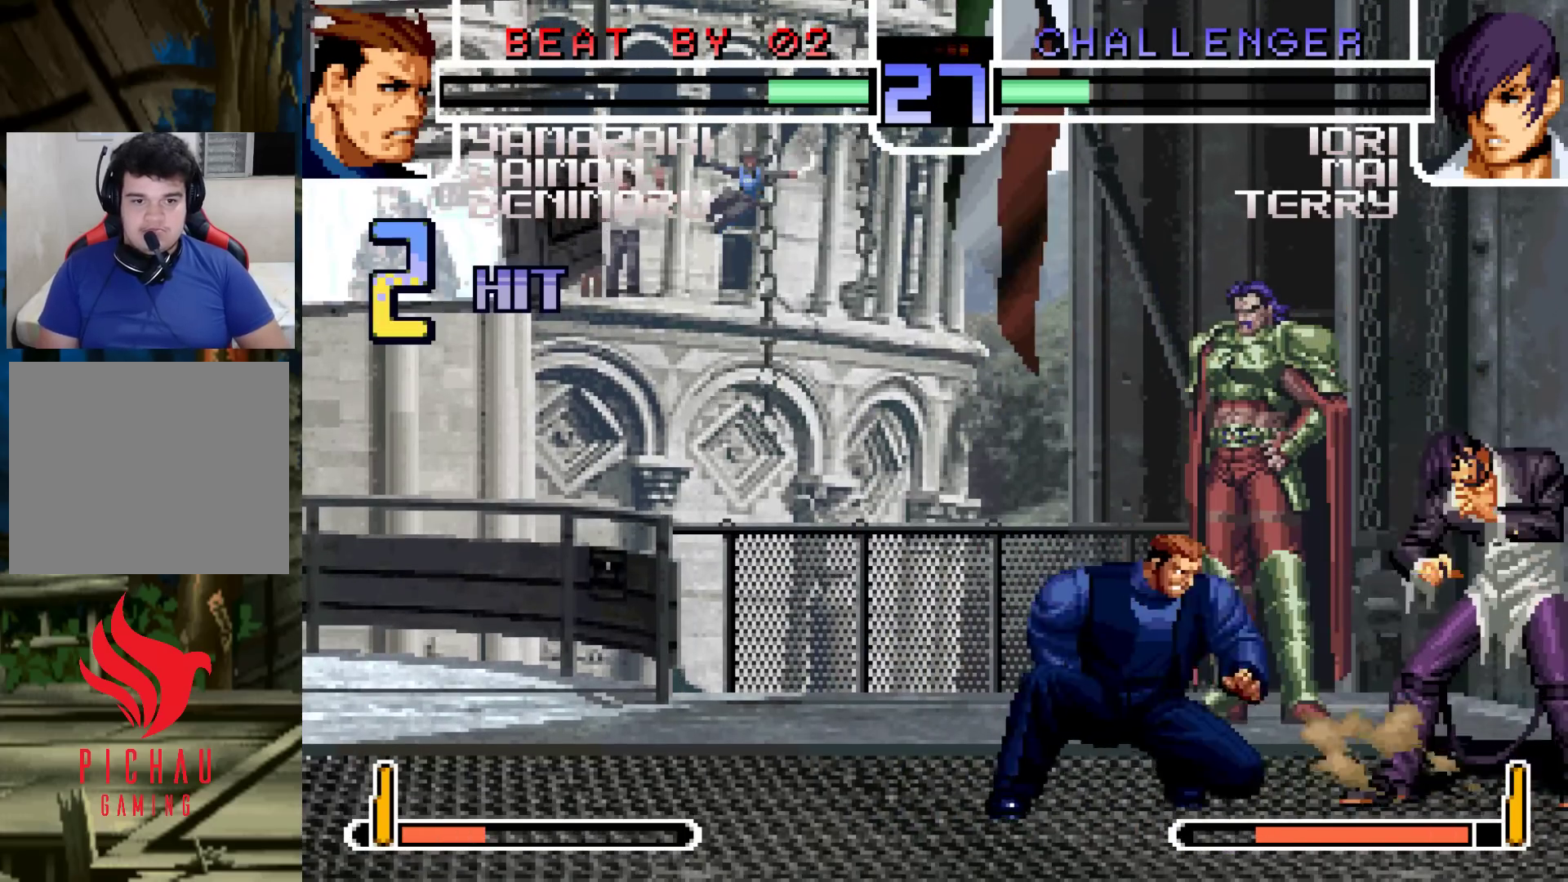
{"buttons": [], "left_stick": "center", "events": [[83, "left_stick", "center"], [200, "left_stick", "right"], [250, "left_stick", "center"], [317, "left_stick", "right"], [400, "left_stick", "down"], [450, "left_stick", "left"], [500, "left_stick", "center"]]}
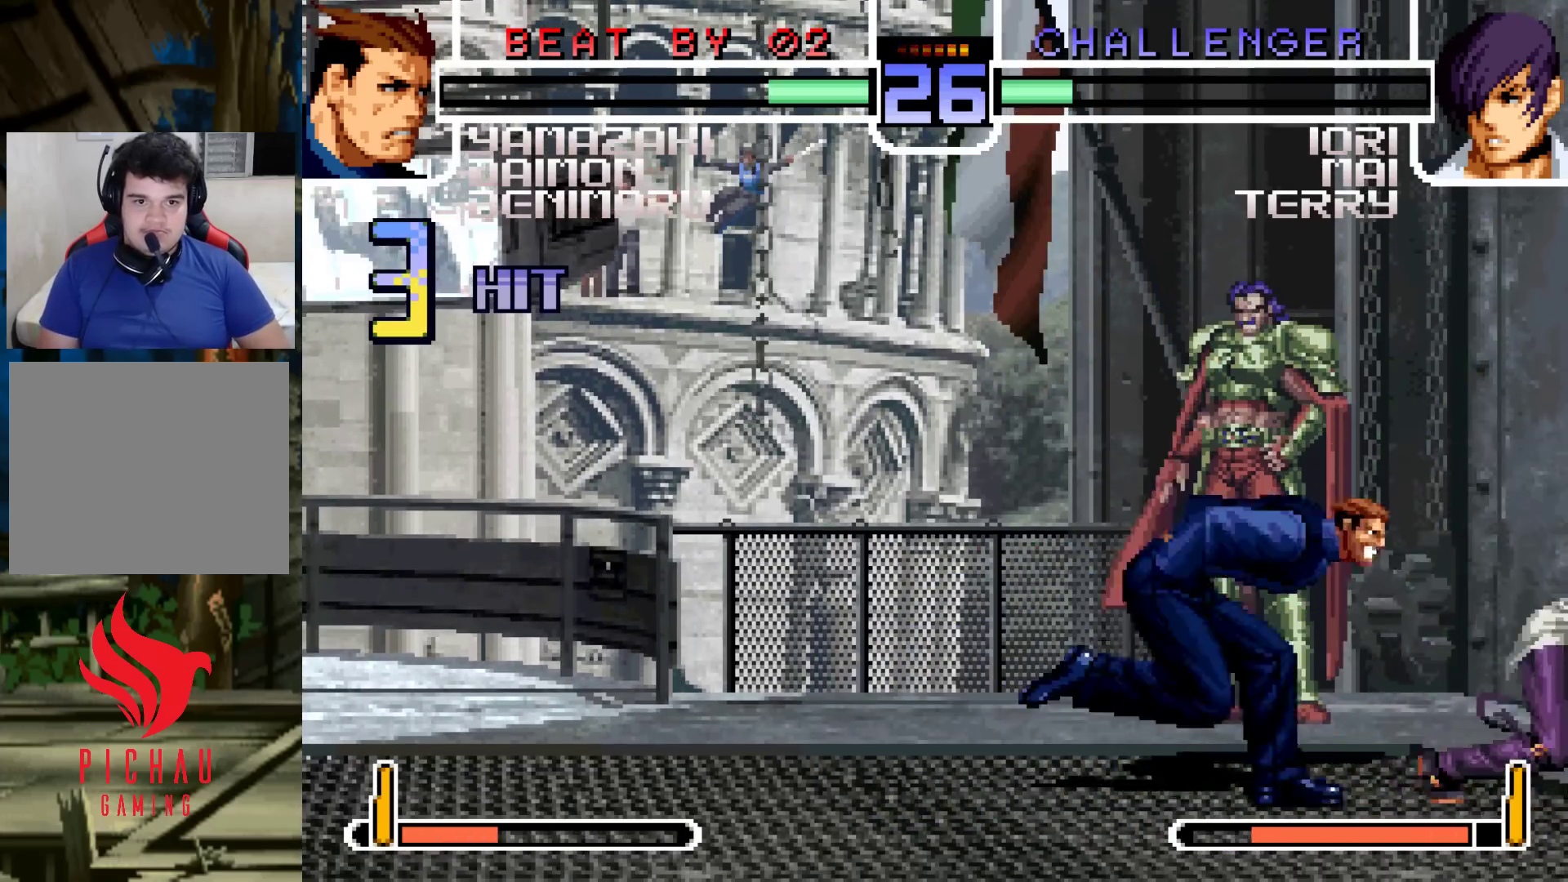
{"buttons": [], "left_stick": "down-left", "events": [[17, "left_stick", "right"], [133, "R1", "down"], [200, "R1", "up"], [317, "left_stick", "down-left"]]}
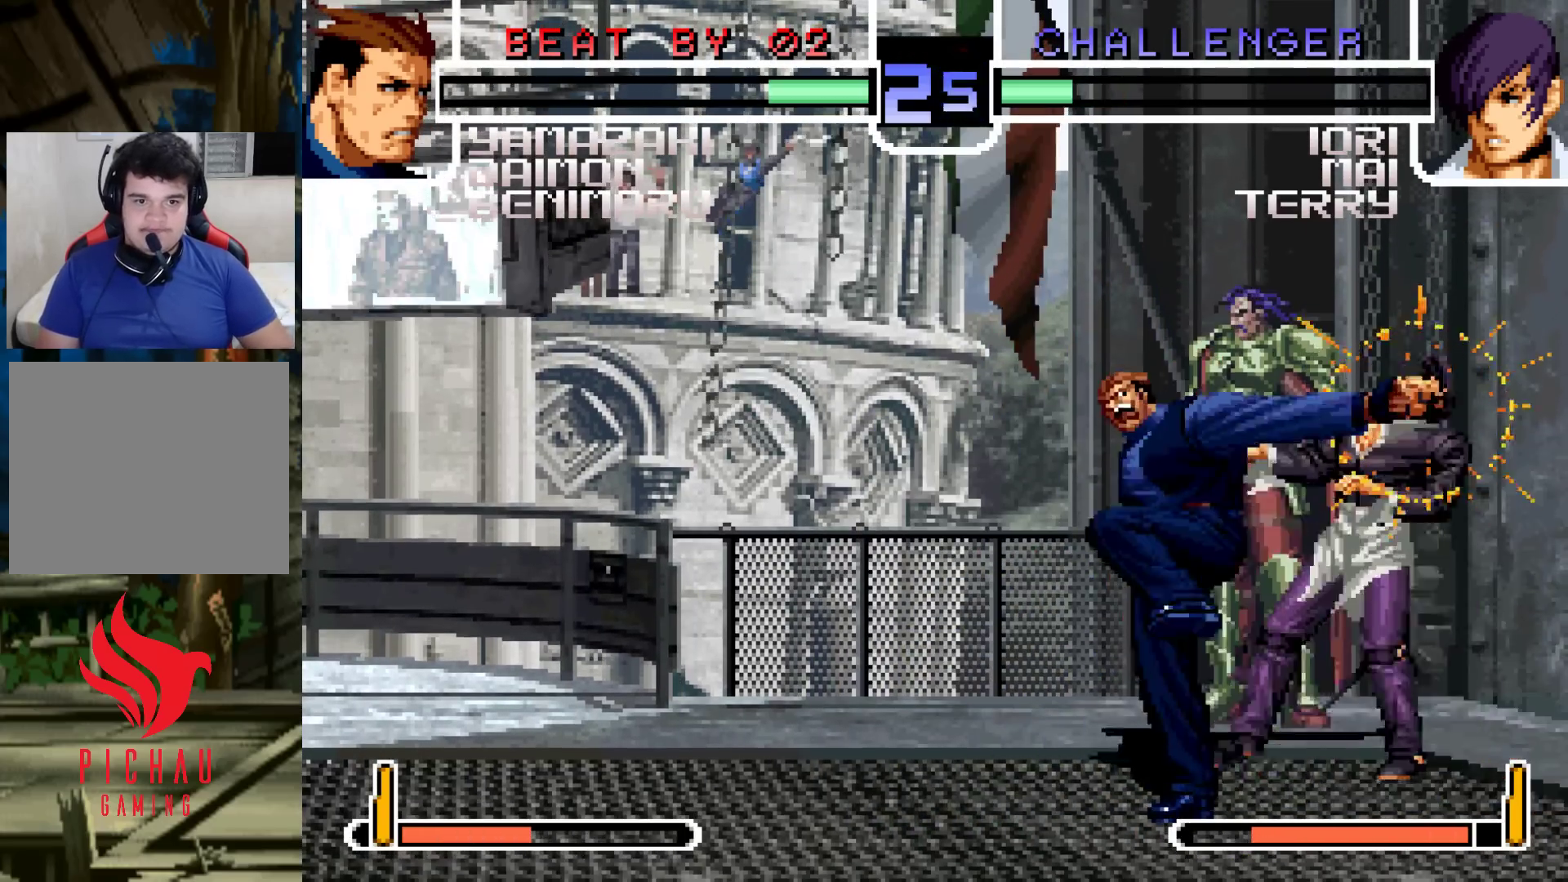
{"buttons": [], "left_stick": "down-left", "events": [[50, "SQUARE", "down"], [67, "CROSS", "down"], [133, "CROSS", "up"], [133, "SQUARE", "up"]]}
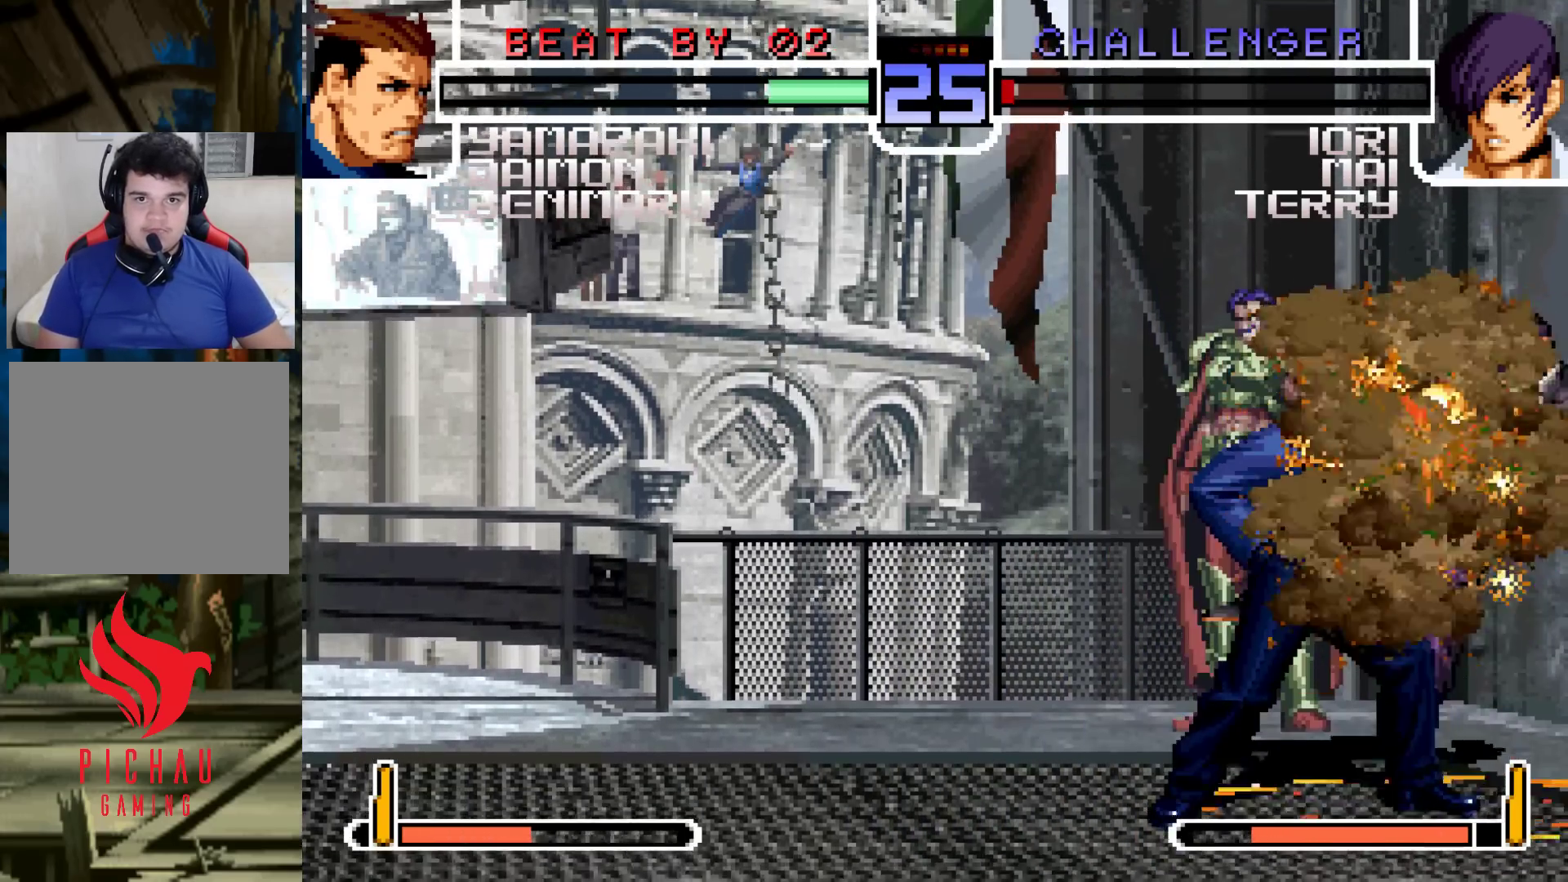
{"buttons": [], "left_stick": "center", "events": [[367, "left_stick", "center"]]}
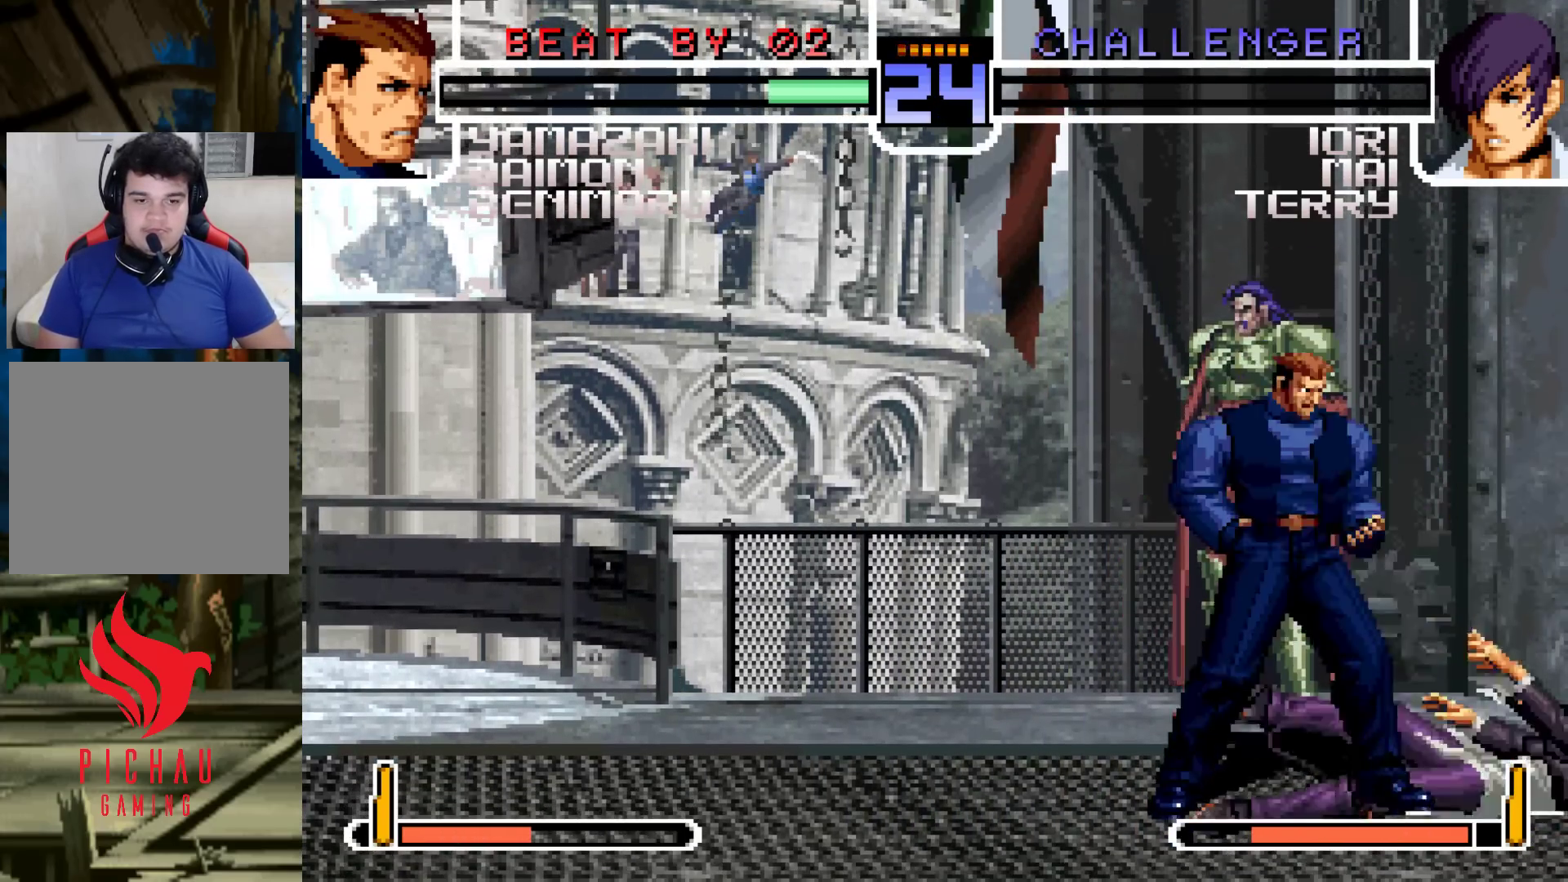
{"buttons": [], "left_stick": "left", "events": [[500, "left_stick", "left"]]}
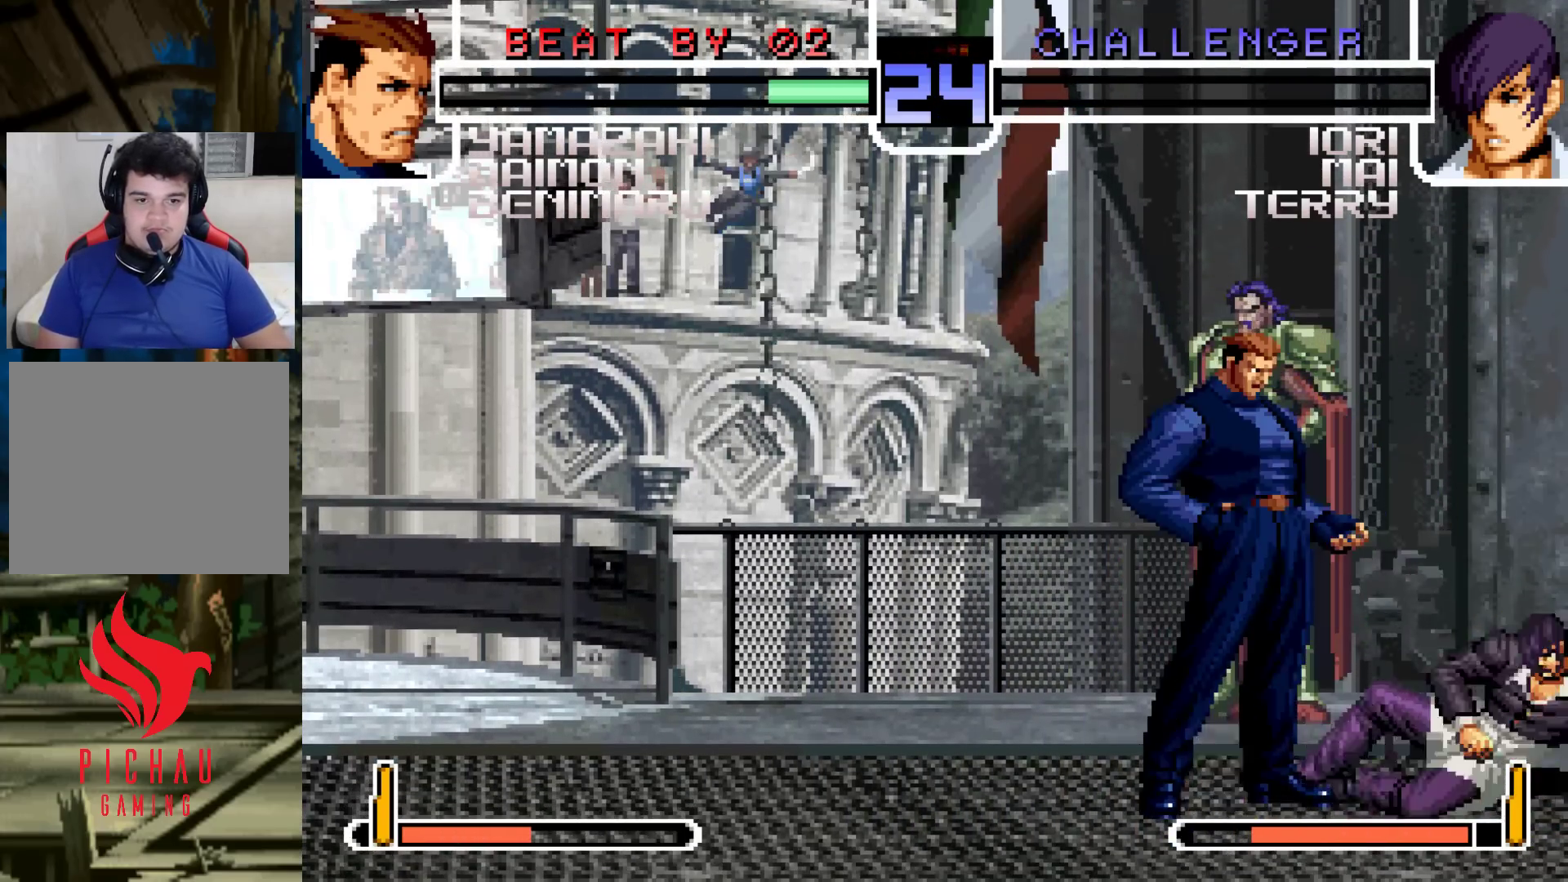
{"buttons": [], "left_stick": "left", "events": [[100, "left_stick", "center"], [183, "TRIANGLE", "down"], [200, "left_stick", "down-left"], [233, "TRIANGLE", "up"], [400, "left_stick", "left"]]}
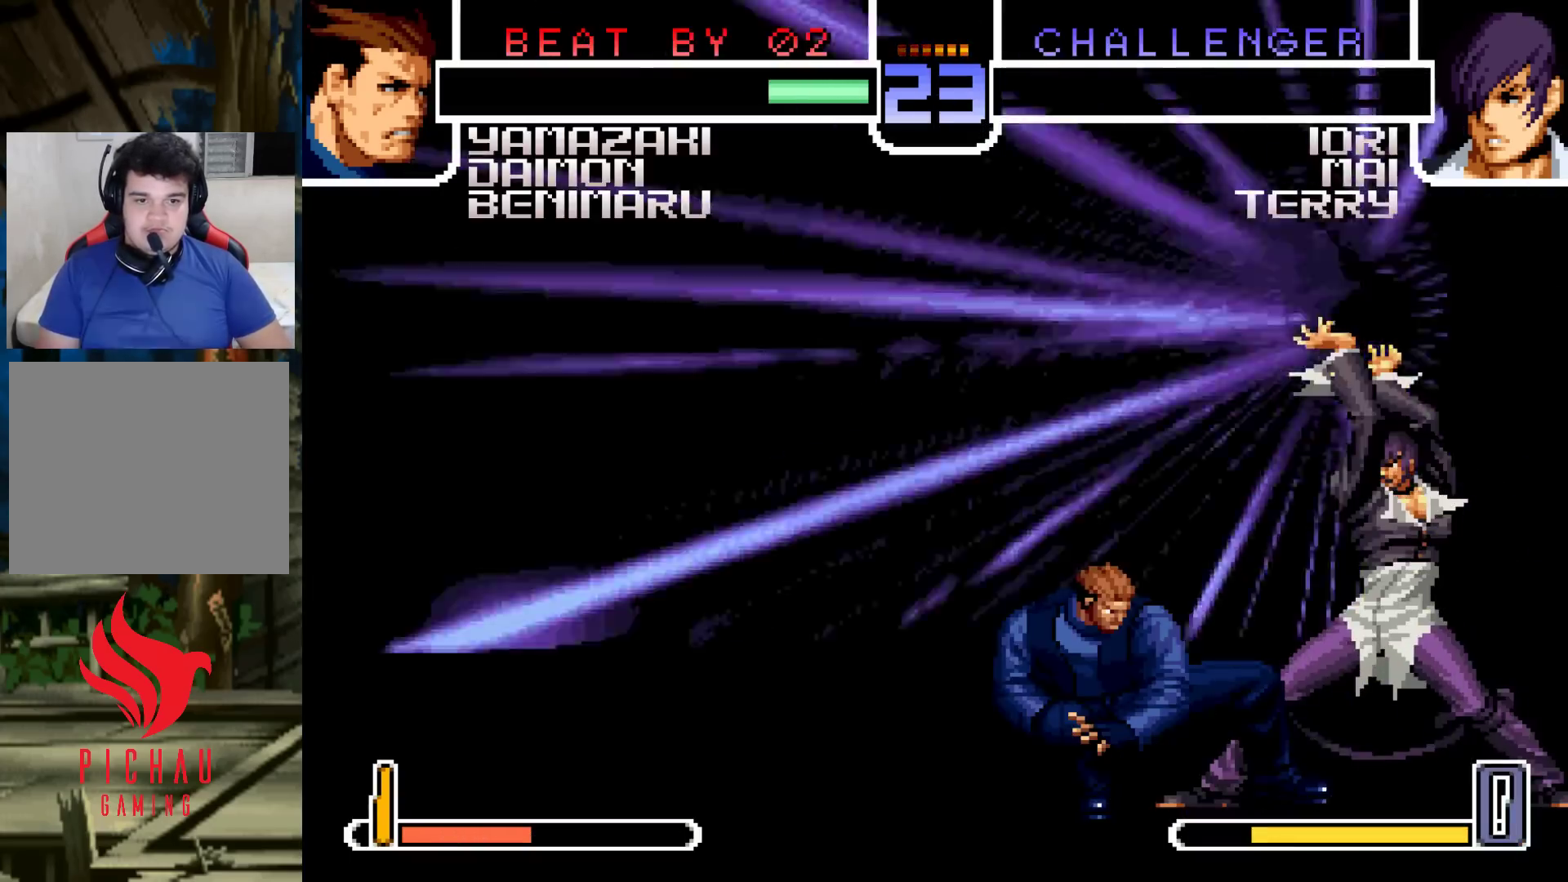
{"buttons": [], "left_stick": "left", "events": []}
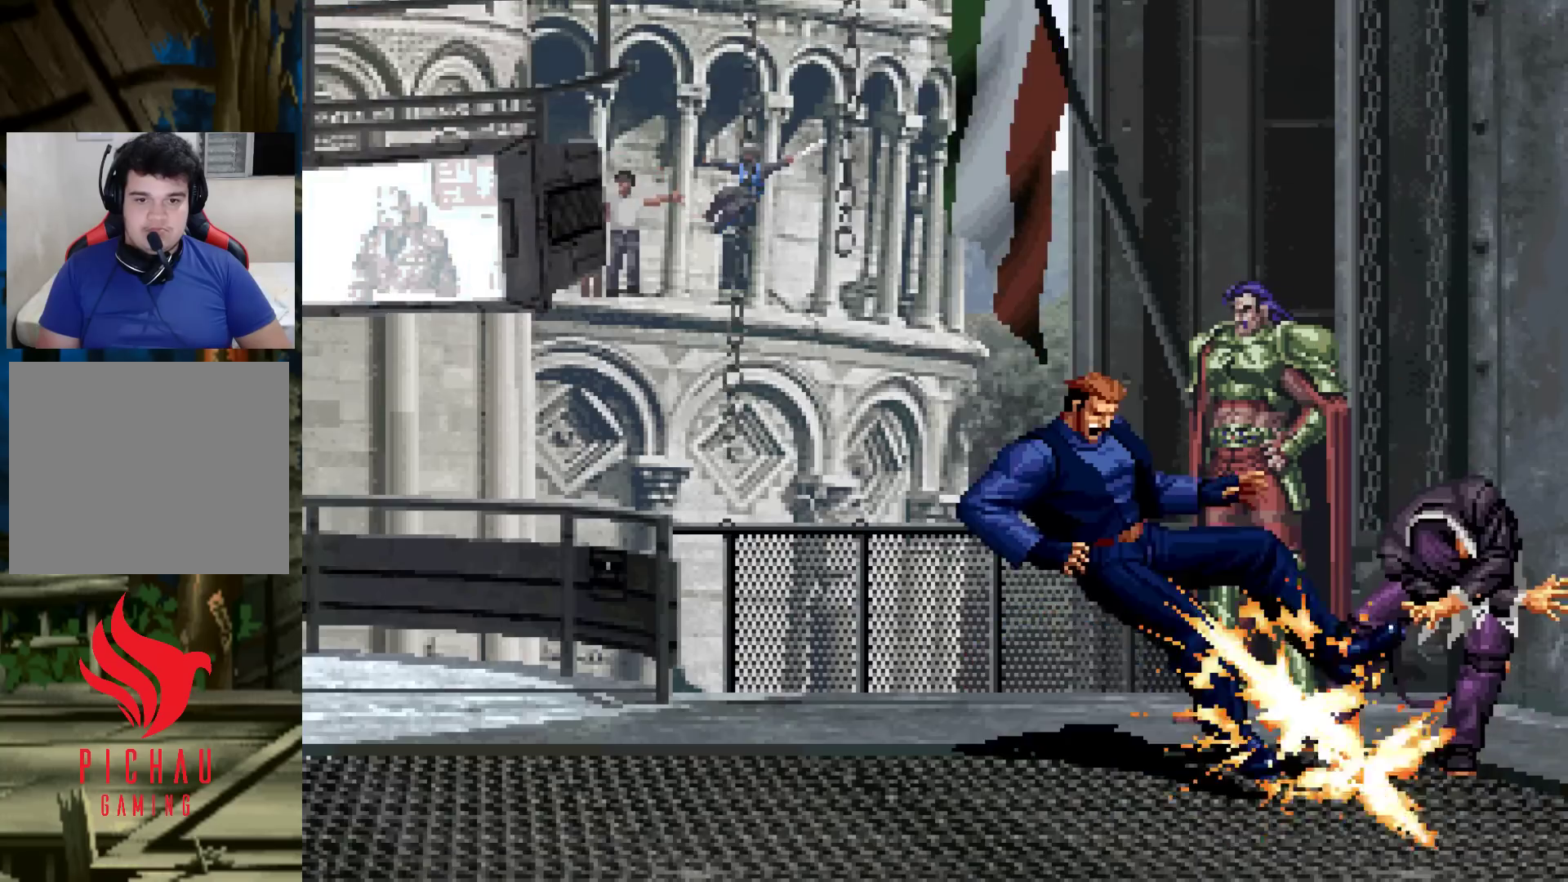
{"buttons": [], "left_stick": "center", "events": [[433, "left_stick", "center"]]}
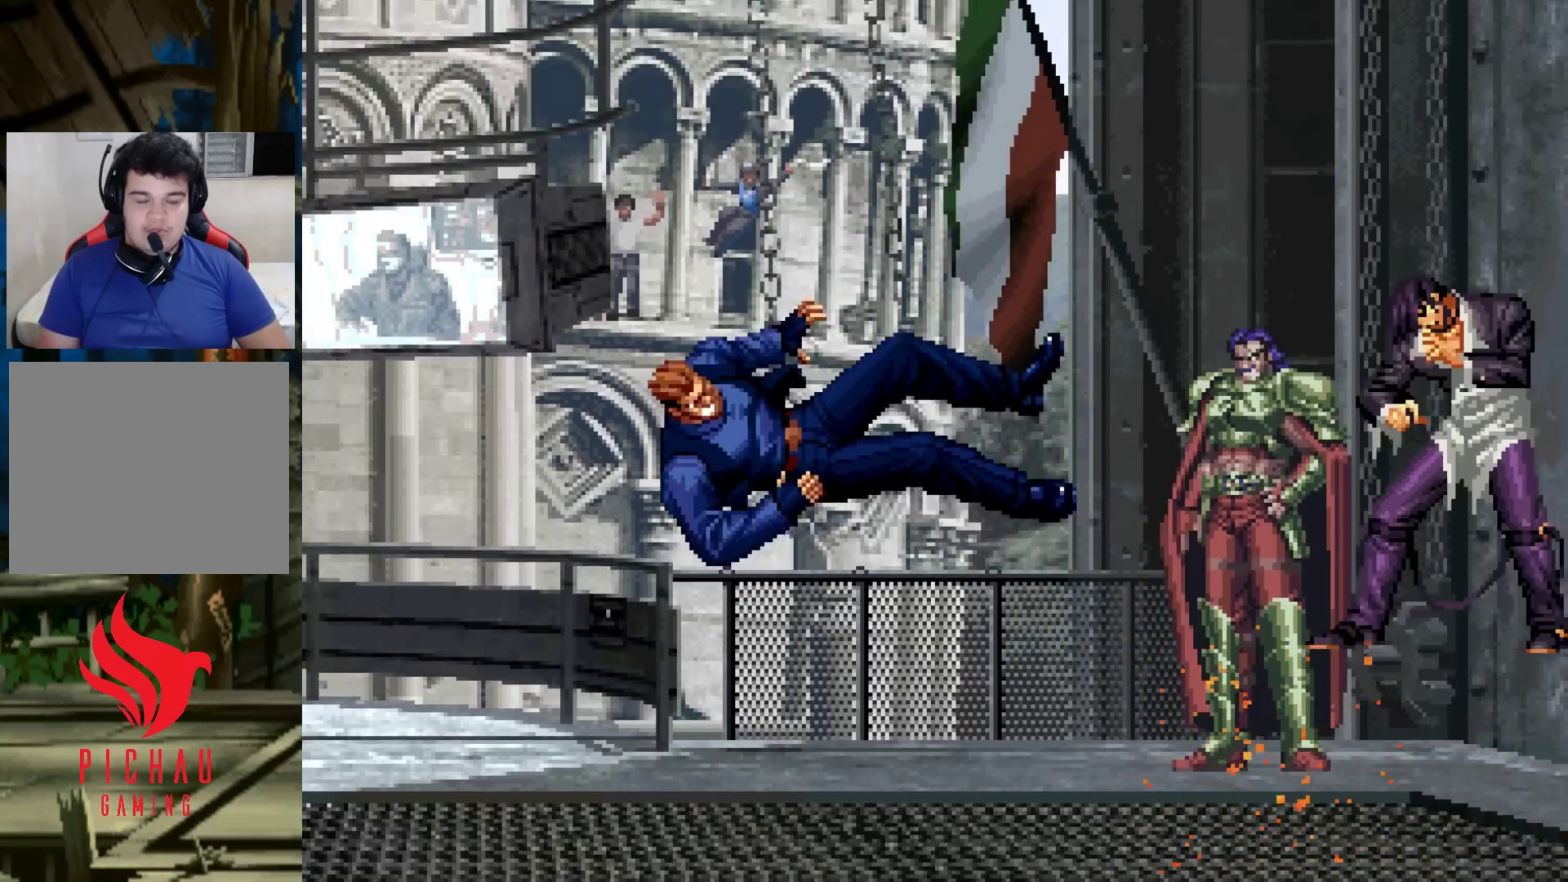
{"buttons": [], "left_stick": "center", "events": []}
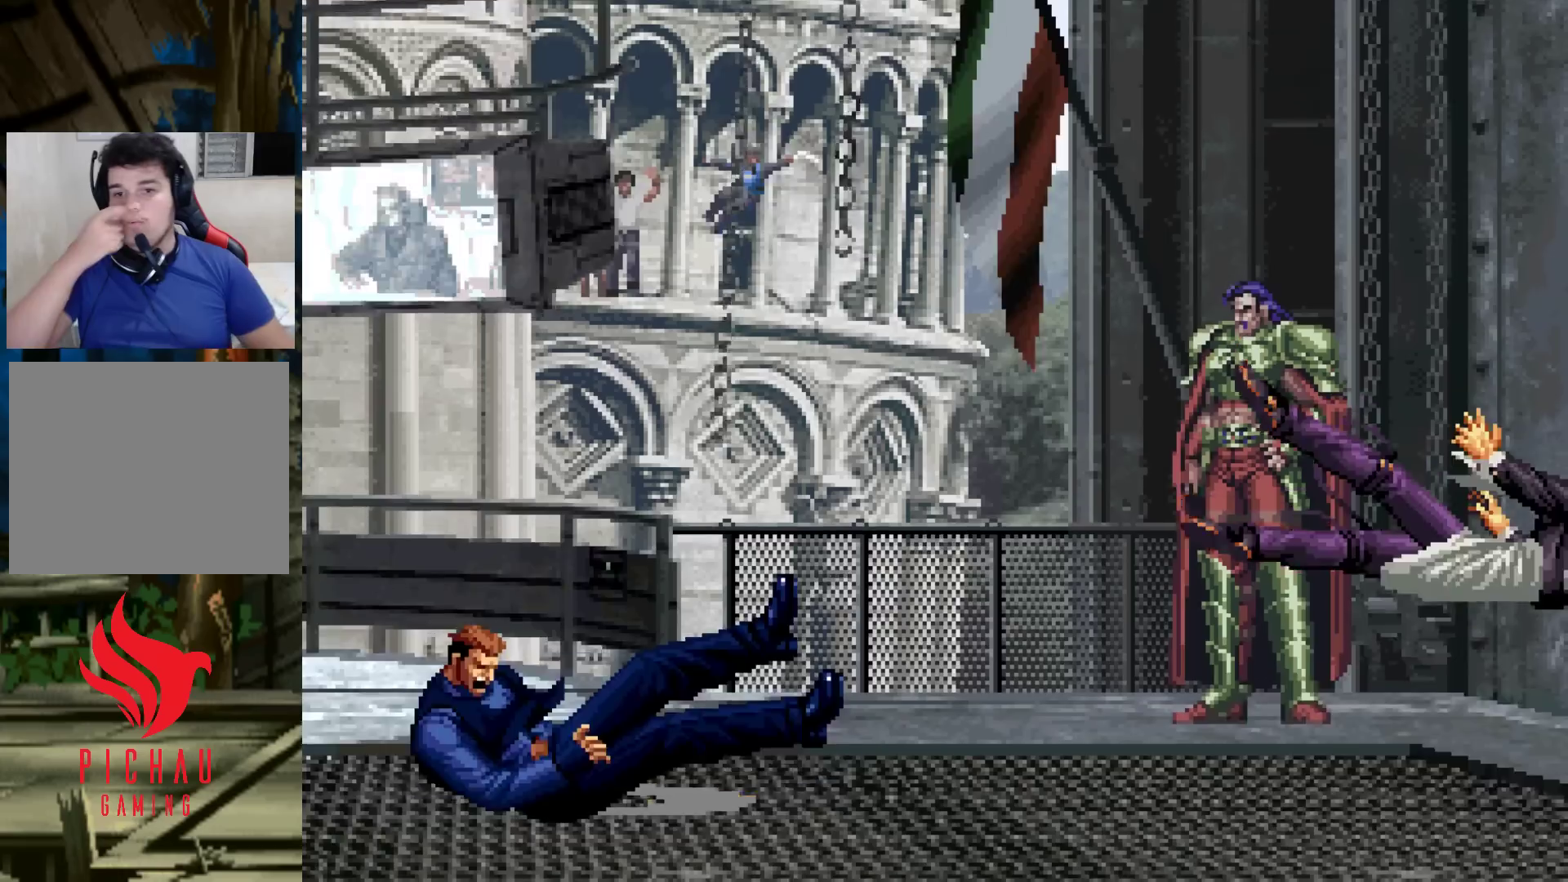
{"buttons": [], "left_stick": "center", "events": []}
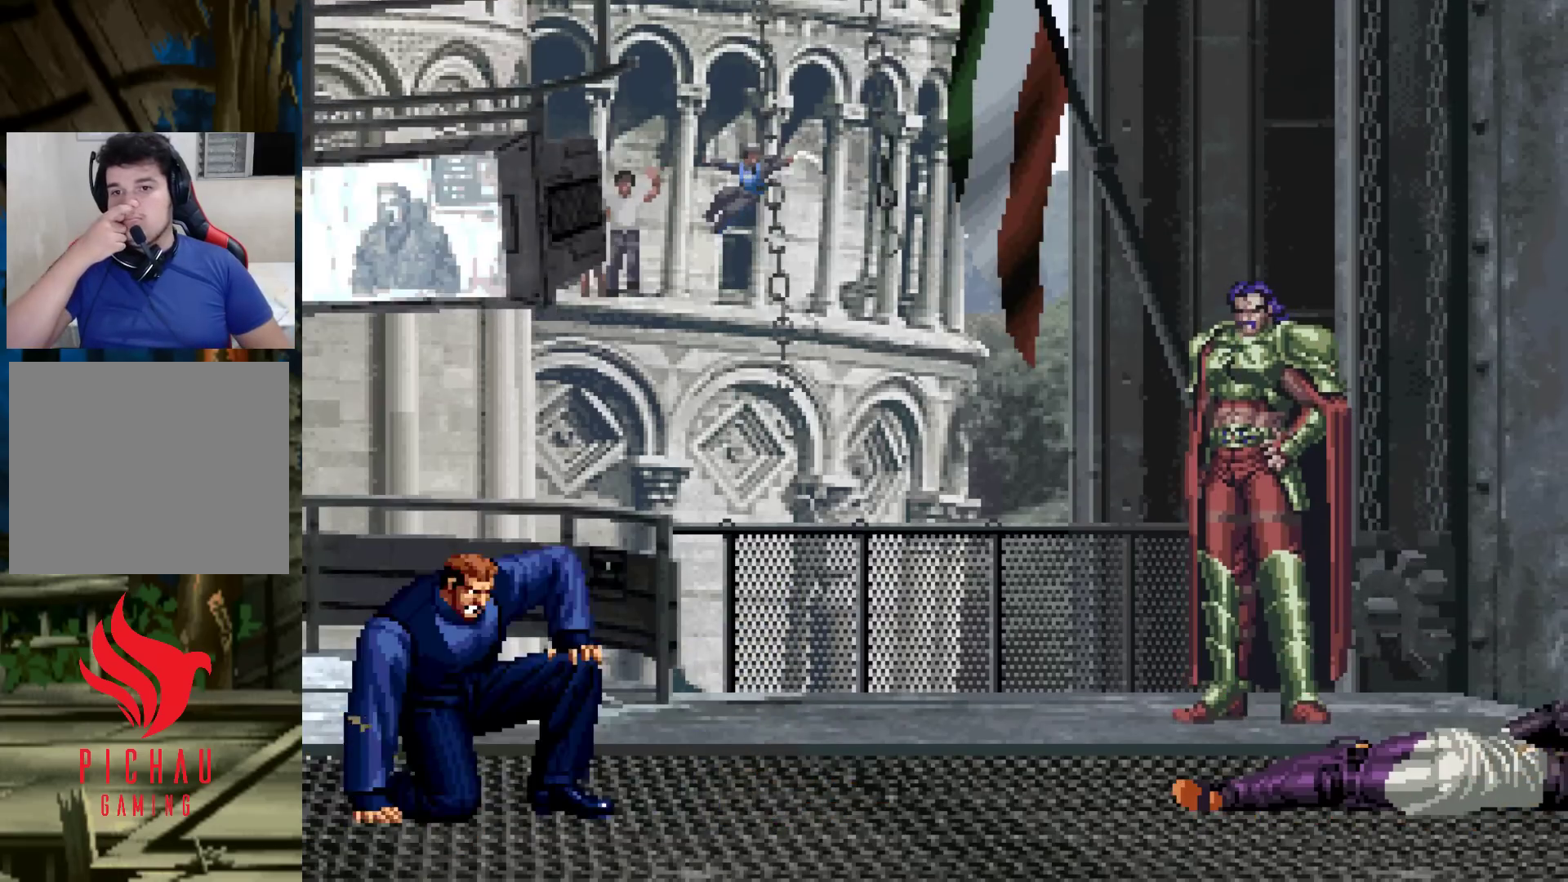
{"buttons": [], "left_stick": "center", "events": []}
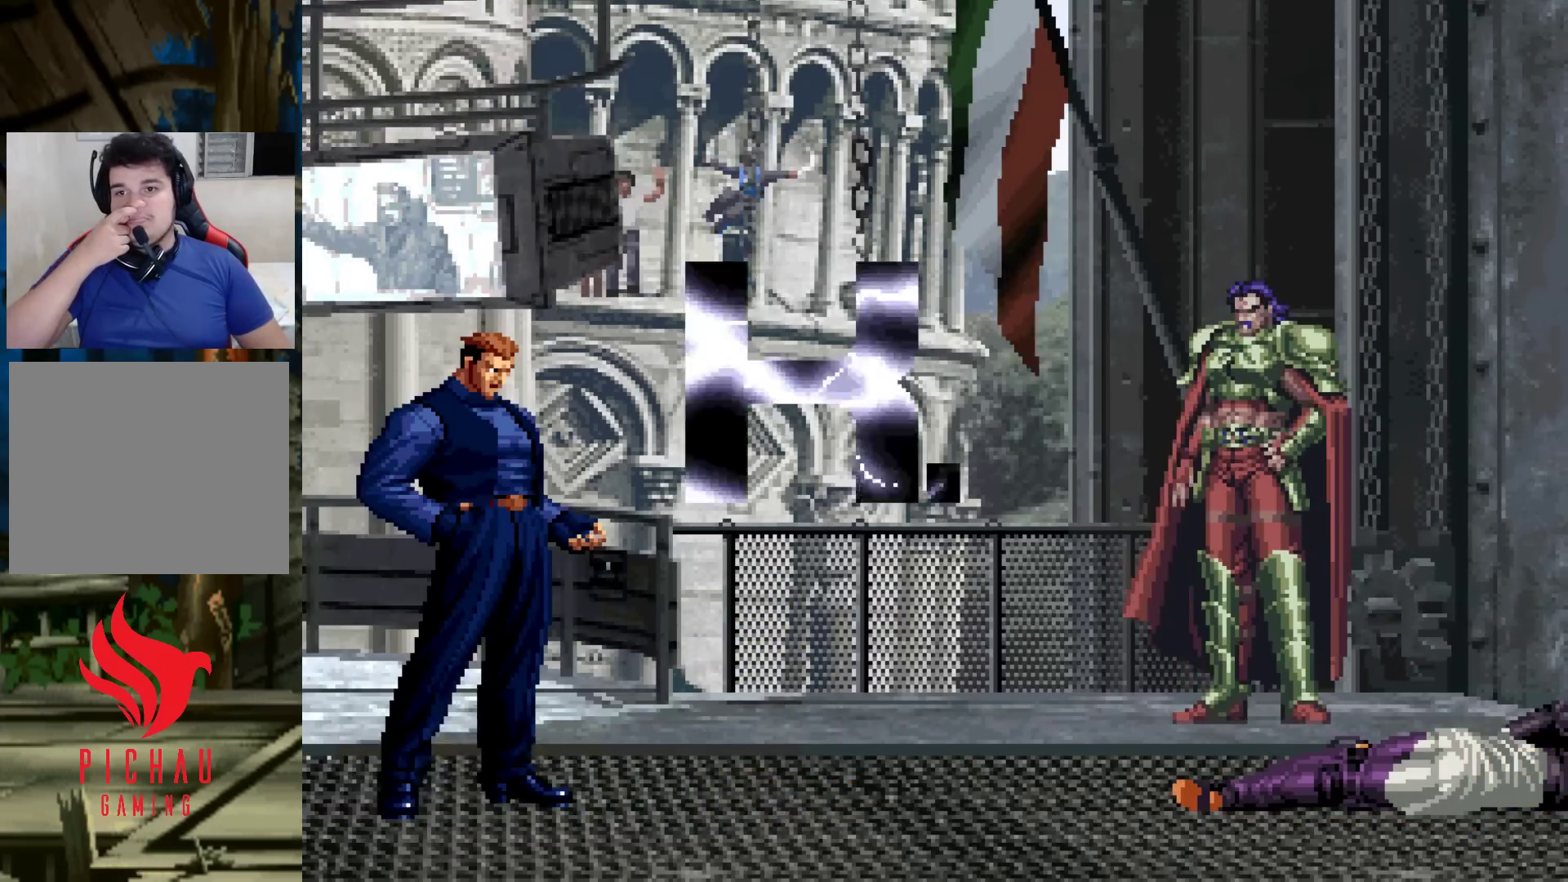
{"buttons": [], "left_stick": "center", "events": []}
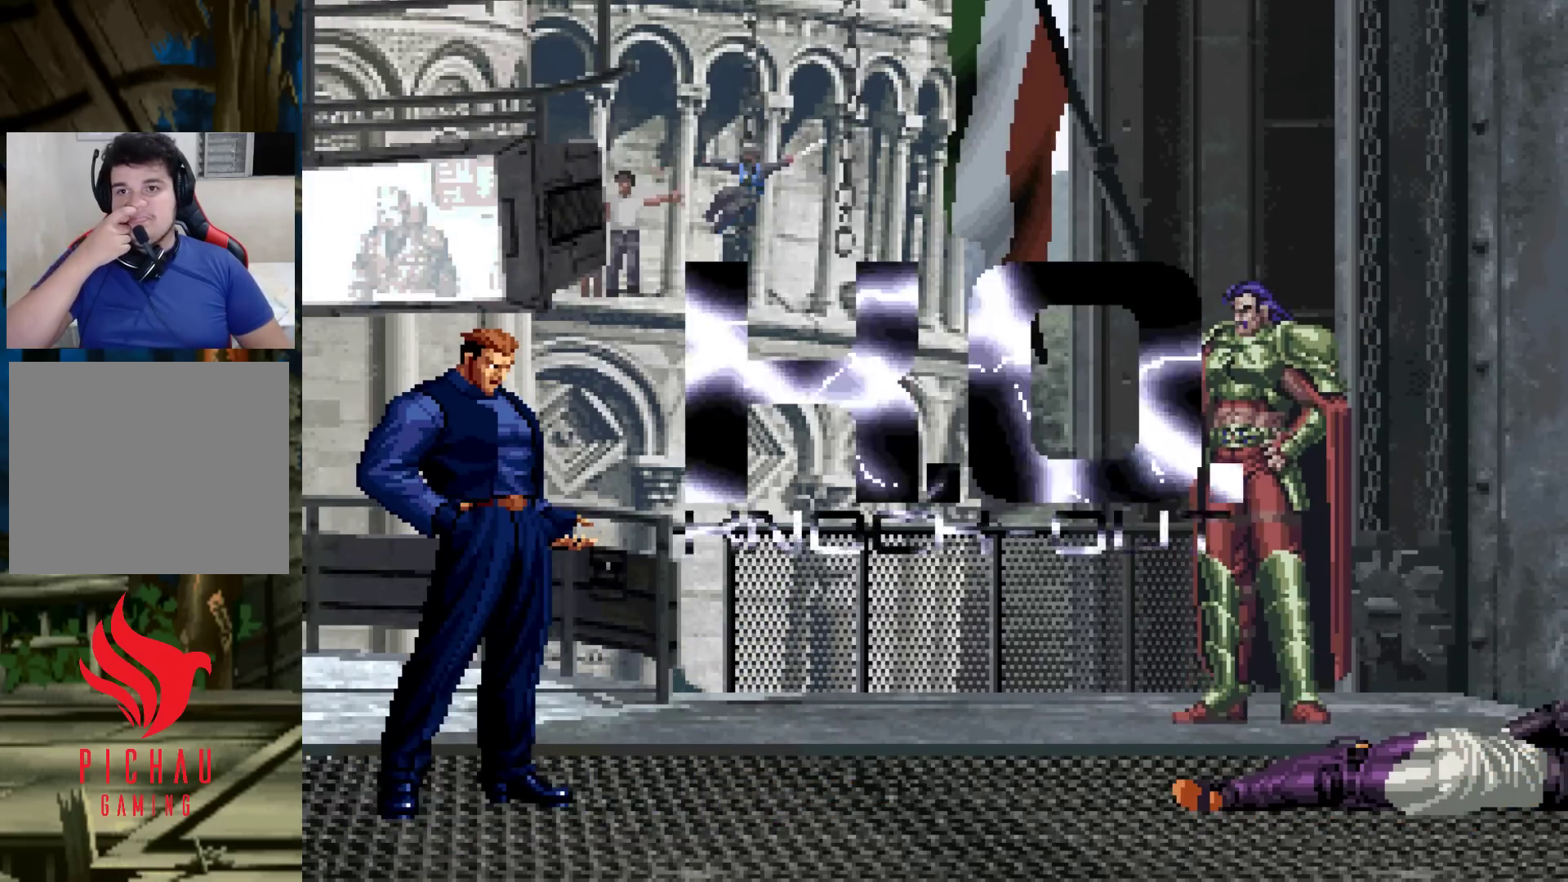
{"buttons": [], "left_stick": "center", "events": []}
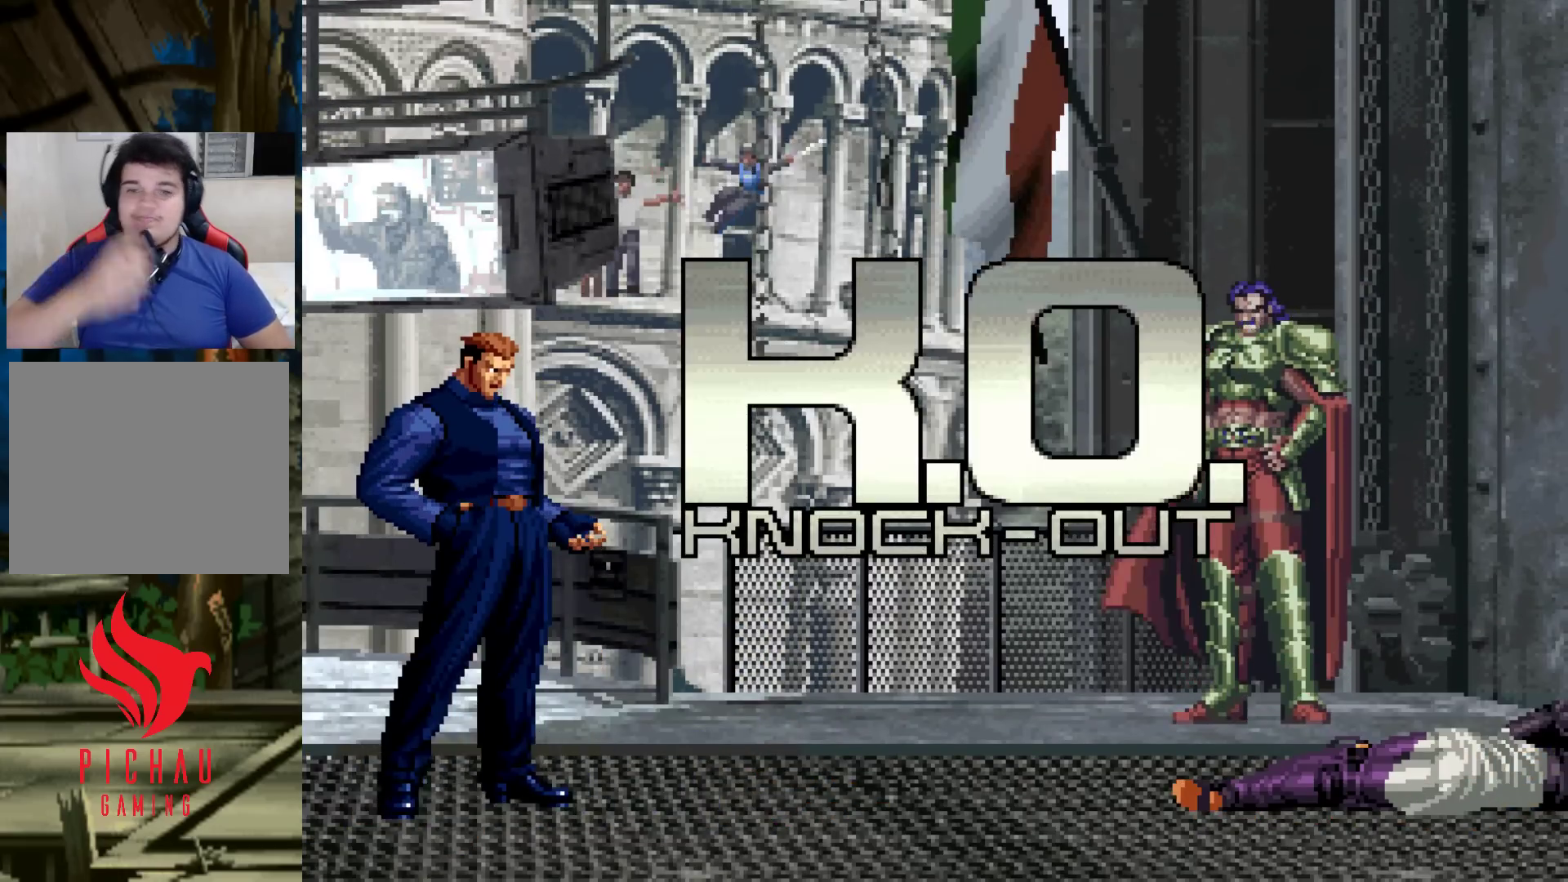
{"buttons": [], "left_stick": "center", "events": [[17, "CROSS", "down"], [17, "SQUARE", "down"], [17, "TRIANGLE", "down"], [100, "CROSS", "up"], [100, "SQUARE", "up"], [100, "TRIANGLE", "up"], [283, "SQUARE", "down"], [300, "SQUARE", "up"], [400, "CROSS", "down"], [400, "TRIANGLE", "down"], [417, "R1", "down"], [417, "SQUARE", "down"], [433, "R1", "up"], [450, "CROSS", "up"], [450, "TRIANGLE", "up"], [467, "SQUARE", "up"]]}
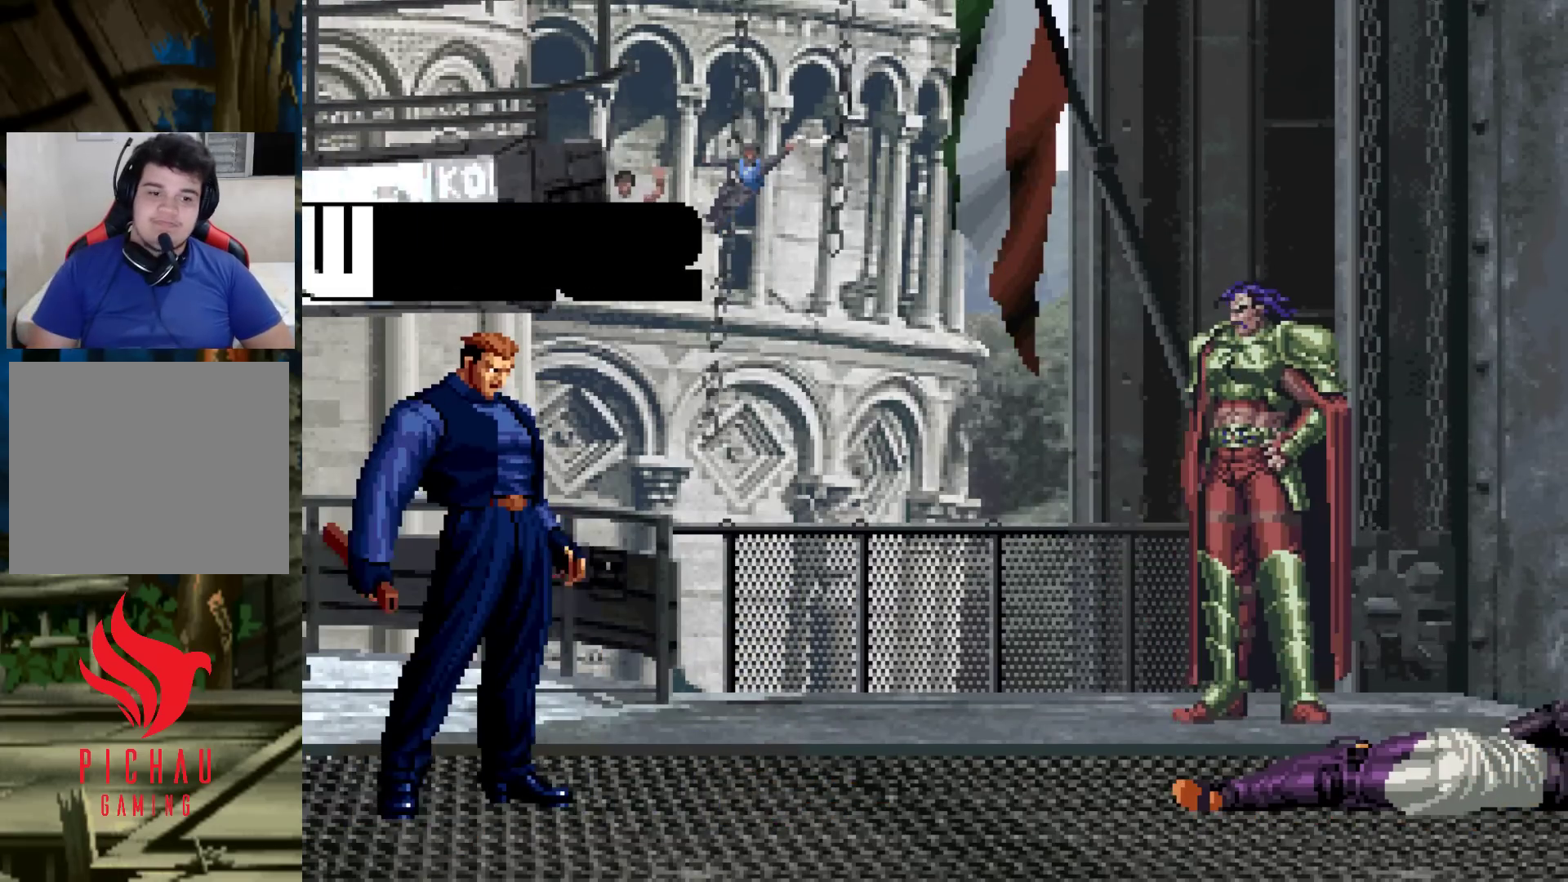
{"buttons": [], "left_stick": "center", "events": [[167, "CROSS", "down"], [167, "SQUARE", "down"], [167, "TRIANGLE", "down"], [200, "CROSS", "up"], [200, "SQUARE", "up"], [200, "TRIANGLE", "up"], [300, "CROSS", "down"], [300, "SQUARE", "down"], [300, "TRIANGLE", "down"], [350, "SQUARE", "up"], [350, "TRIANGLE", "up"], [367, "CROSS", "up"]]}
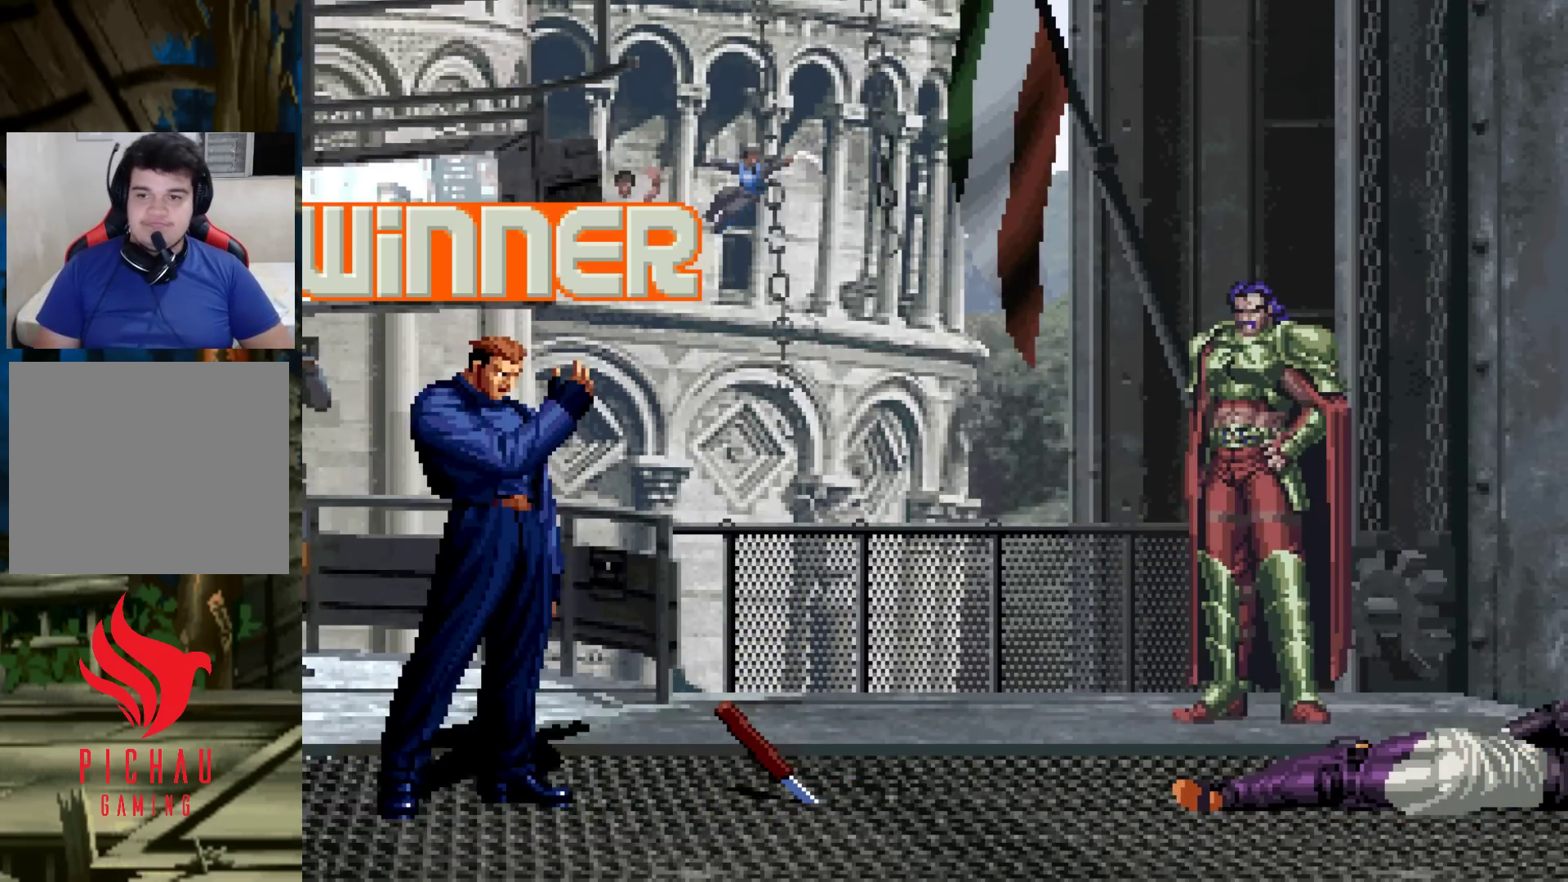
{"buttons": [], "left_stick": "center", "events": [[50, "CROSS", "down"], [50, "SQUARE", "down"], [67, "TRIANGLE", "down"], [83, "SQUARE", "up"], [83, "TRIANGLE", "up"], [100, "CROSS", "up"], [317, "CROSS", "down"], [317, "SQUARE", "down"], [317, "TRIANGLE", "down"], [333, "CROSS", "up"], [333, "SQUARE", "up"], [333, "TRIANGLE", "up"], [417, "TRIANGLE", "down"], [433, "CROSS", "down"], [433, "SQUARE", "down"], [467, "SQUARE", "up"], [467, "TRIANGLE", "up"], [483, "CROSS", "up"]]}
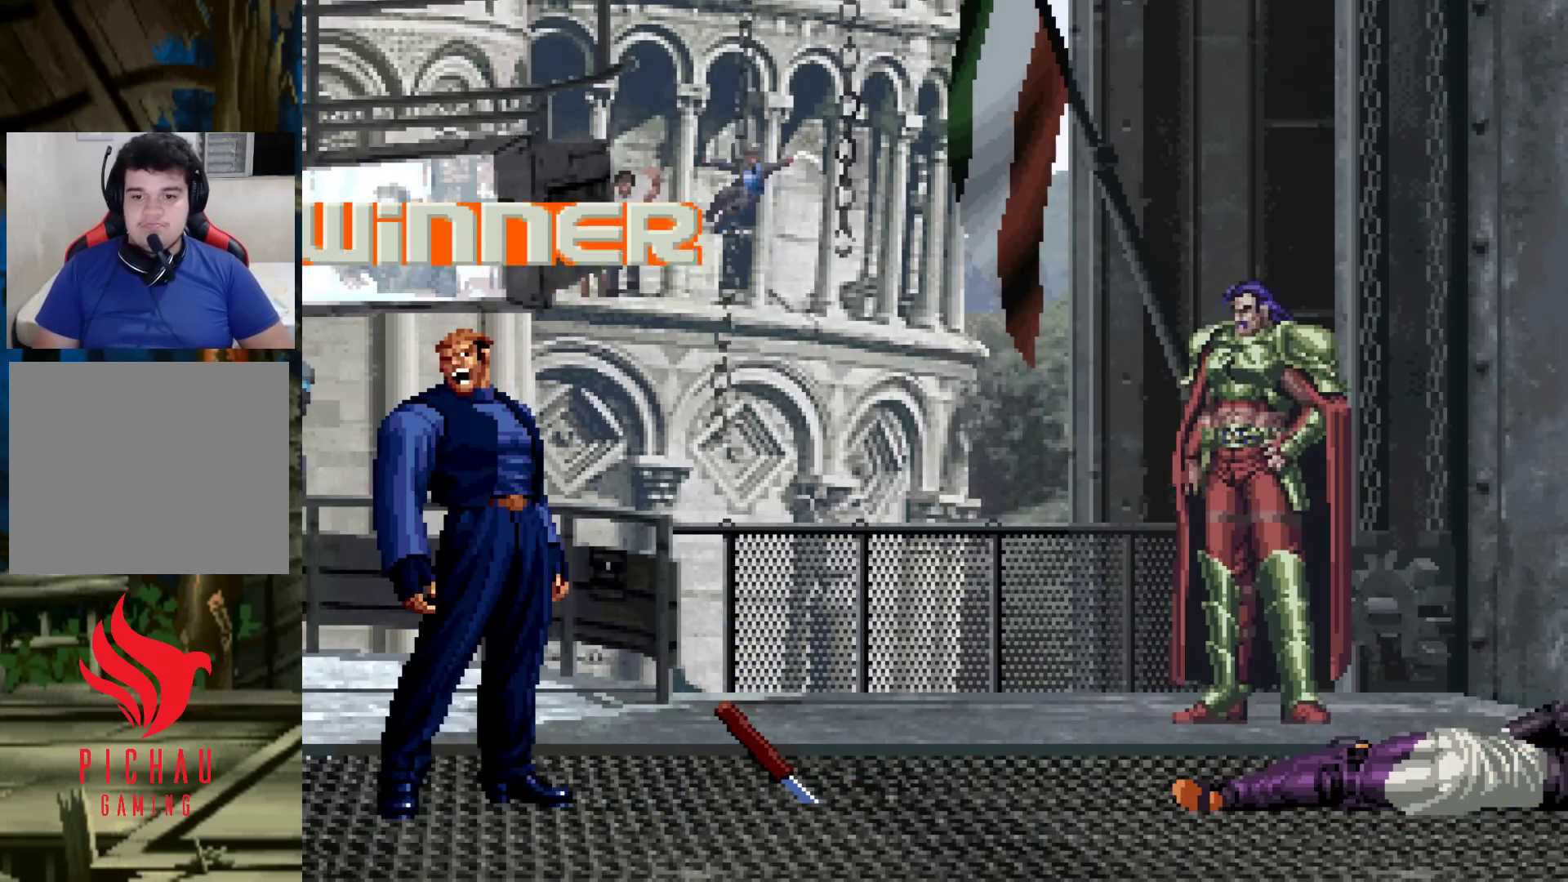
{"buttons": [], "left_stick": "center", "events": [[67, "CROSS", "down"], [83, "SQUARE", "down"], [83, "TRIANGLE", "down"], [100, "SQUARE", "up"], [100, "TRIANGLE", "up"], [117, "CROSS", "up"], [200, "CROSS", "down"], [200, "SQUARE", "down"], [200, "TRIANGLE", "down"], [250, "TRIANGLE", "up"], [267, "SQUARE", "up"], [283, "CROSS", "up"], [417, "CROSS", "down"], [417, "SQUARE", "down"], [417, "TRIANGLE", "down"], [450, "CROSS", "up"], [450, "SQUARE", "up"], [450, "TRIANGLE", "up"]]}
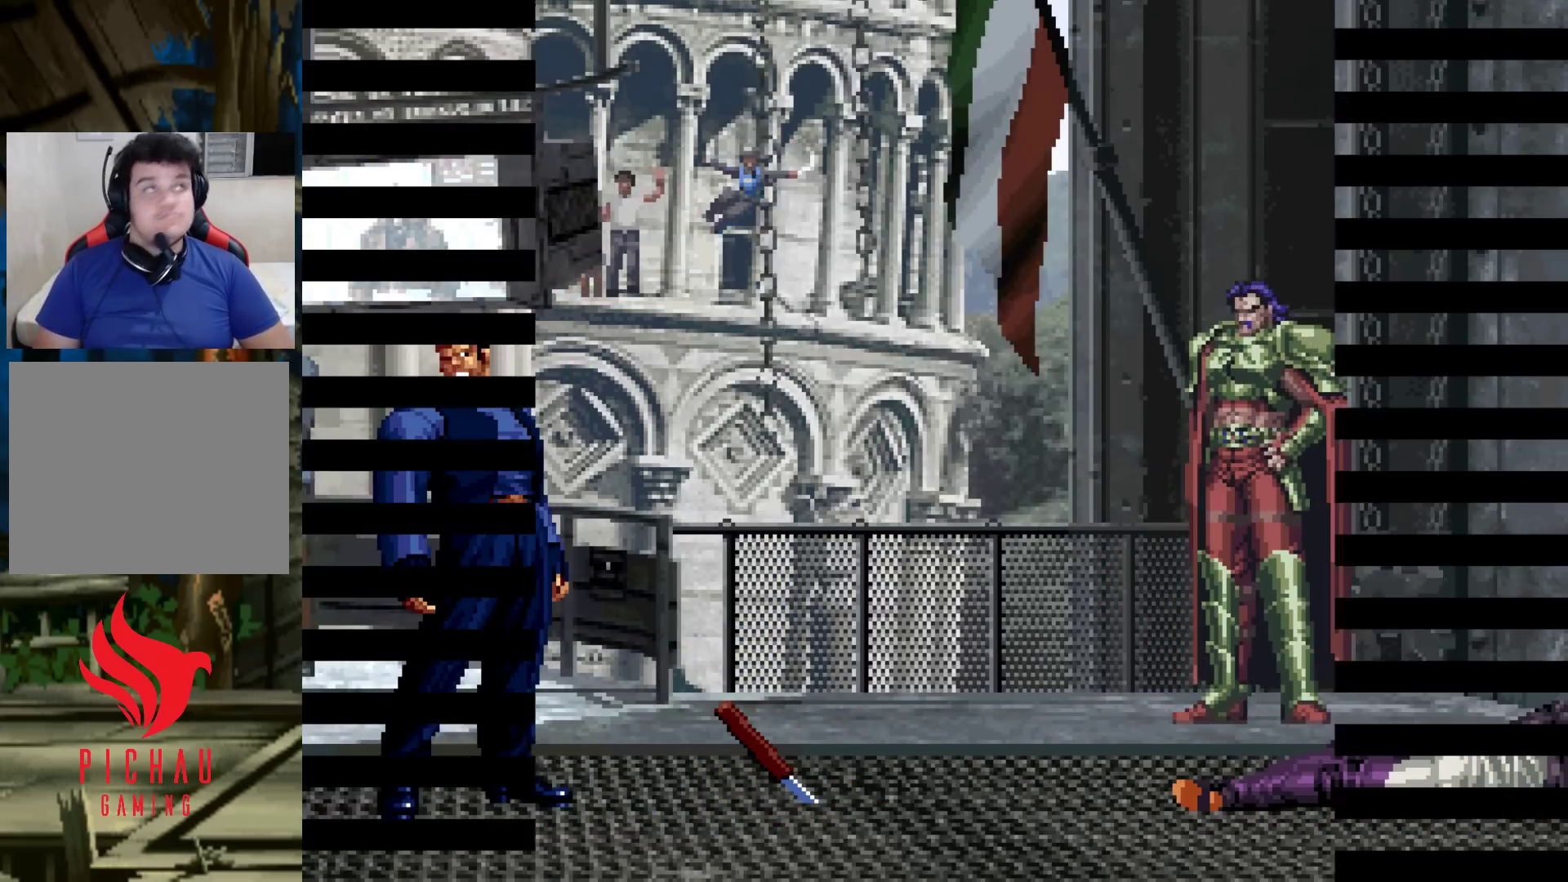
{"buttons": [], "left_stick": "center", "events": [[33, "CROSS", "down"], [33, "TRIANGLE", "down"], [50, "SQUARE", "down"], [83, "TRIANGLE", "up"], [100, "SQUARE", "up"], [117, "CROSS", "up"], [283, "CROSS", "down"], [283, "SQUARE", "down"], [283, "TRIANGLE", "down"], [300, "SQUARE", "up"], [317, "CROSS", "up"], [317, "TRIANGLE", "up"], [383, "CROSS", "down"], [383, "SQUARE", "down"], [400, "TRIANGLE", "down"], [433, "TRIANGLE", "up"], [450, "CROSS", "up"], [450, "SQUARE", "up"]]}
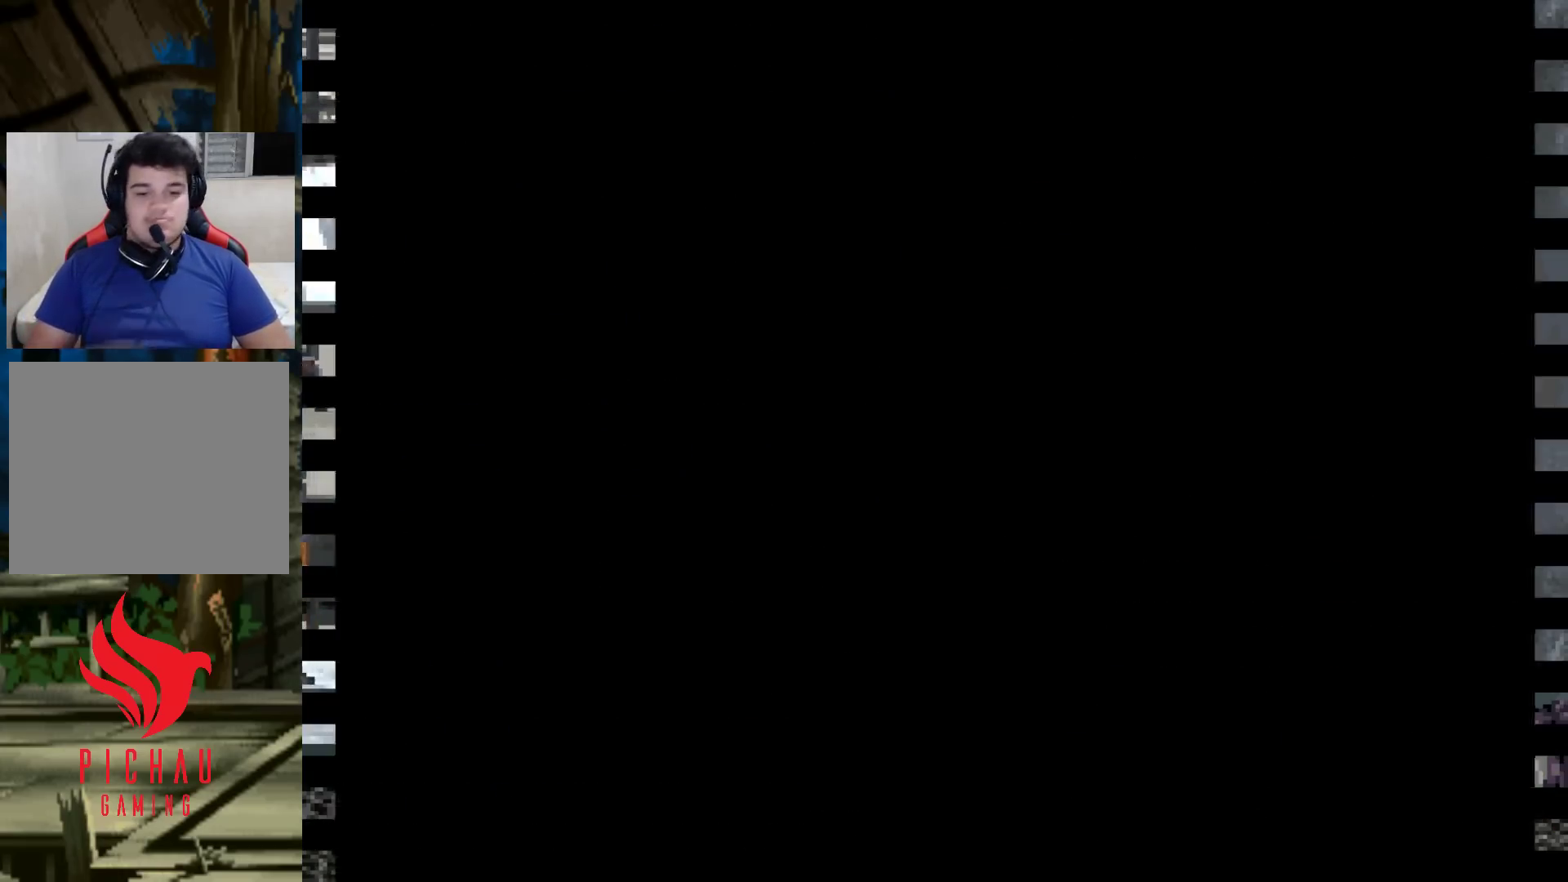
{"buttons": [], "left_stick": "center", "events": [[150, "CROSS", "down"], [150, "SQUARE", "down"], [150, "TRIANGLE", "down"], [167, "CROSS", "up"], [167, "SQUARE", "up"], [167, "TRIANGLE", "up"], [283, "CROSS", "down"], [283, "SQUARE", "down"], [283, "TRIANGLE", "down"], [300, "R1", "down"], [317, "R1", "up"], [317, "SQUARE", "up"], [333, "CROSS", "up"], [333, "TRIANGLE", "up"]]}
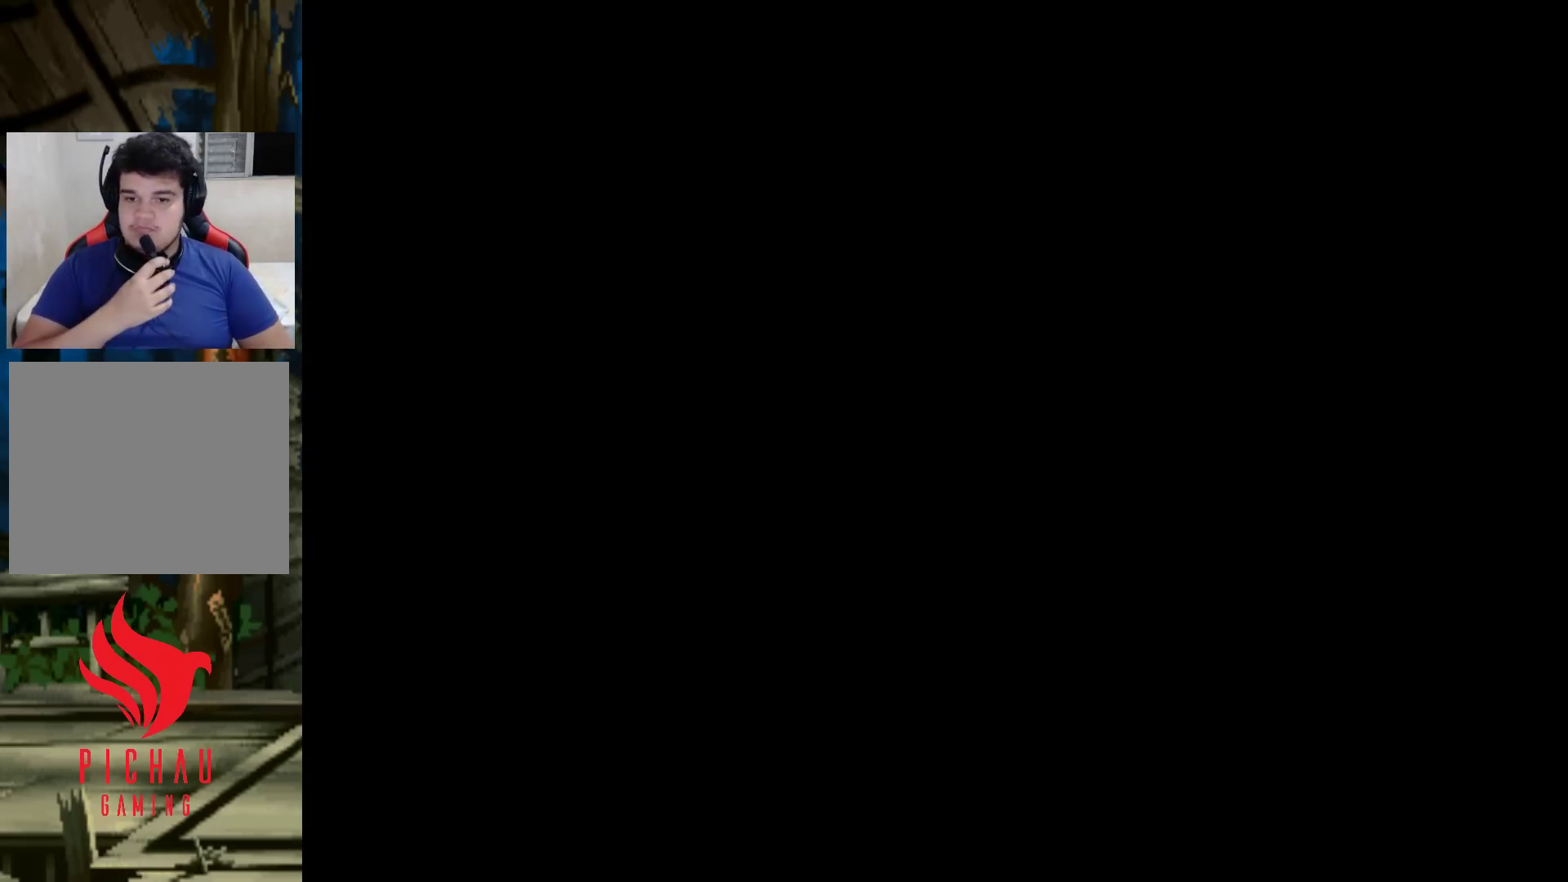
{"buttons": ["SQUARE"], "left_stick": "center", "events": [[33, "CROSS", "down"], [33, "TRIANGLE", "down"], [50, "SQUARE", "down"], [67, "CROSS", "up"], [67, "SQUARE", "up"], [67, "TRIANGLE", "up"], [333, "SQUARE", "down"], [367, "CROSS", "down"], [383, "SQUARE", "up"], [433, "CROSS", "up"], [450, "SQUARE", "down"]]}
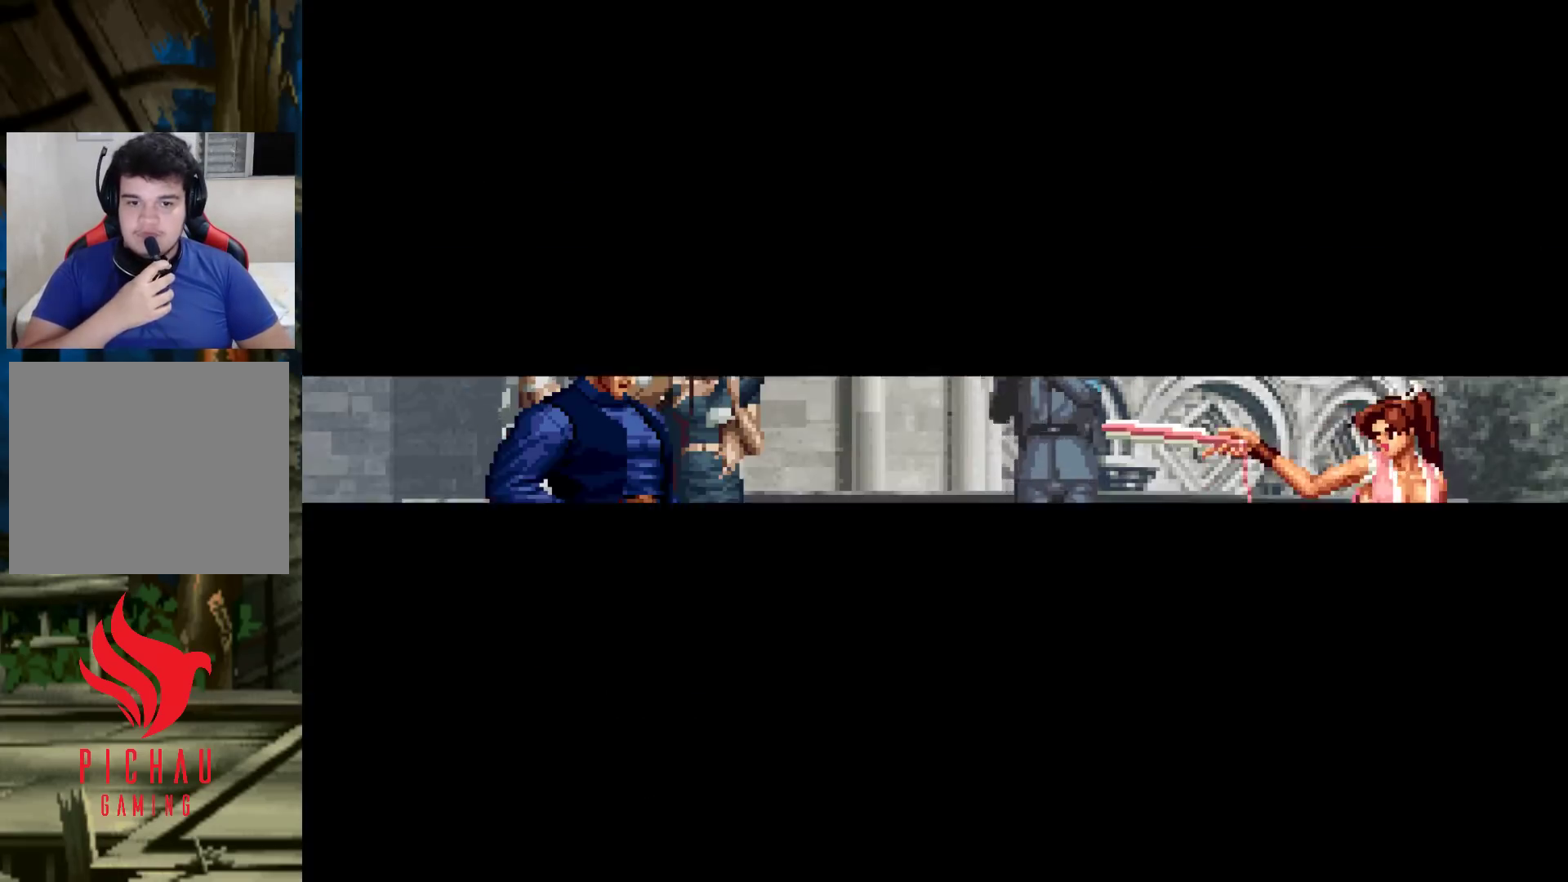
{"buttons": [], "left_stick": "center", "events": [[50, "SQUARE", "up"], [83, "CROSS", "down"], [150, "CROSS", "up"], [217, "SQUARE", "down"], [333, "SQUARE", "up"], [467, "CROSS", "down"], [483, "CROSS", "up"]]}
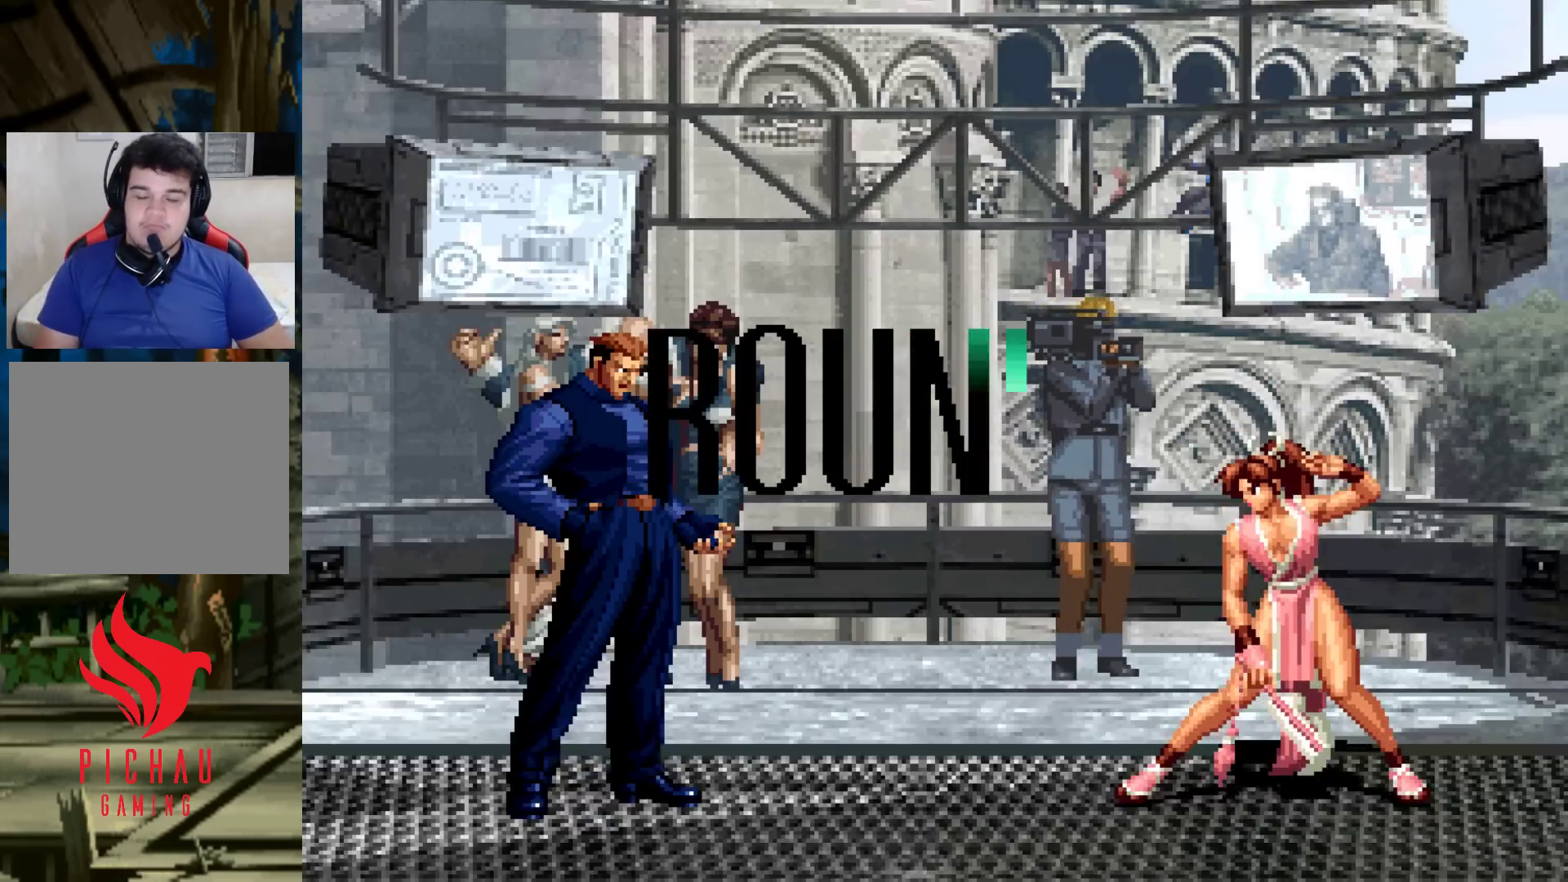
{"buttons": [], "left_stick": "center", "events": [[67, "SQUARE", "down"], [133, "CROSS", "down"], [133, "SQUARE", "up"], [183, "CROSS", "up"], [267, "SQUARE", "down"], [383, "CROSS", "down"], [417, "SQUARE", "up"], [467, "CROSS", "up"]]}
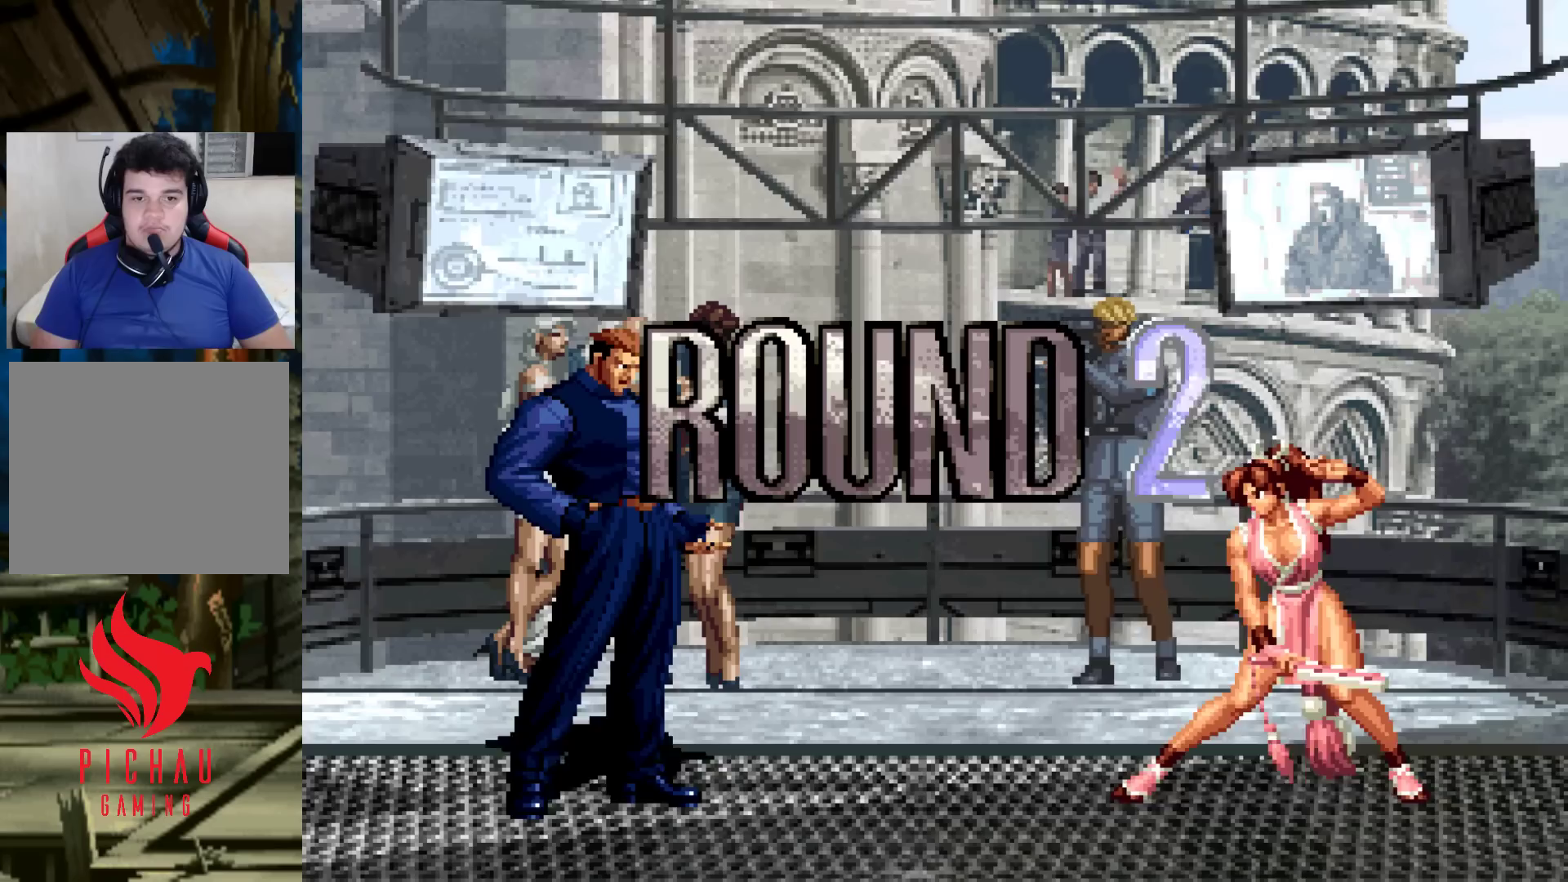
{"buttons": [], "left_stick": "center", "events": [[83, "SQUARE", "down"], [133, "CROSS", "down"], [150, "CROSS", "up"], [167, "SQUARE", "up"]]}
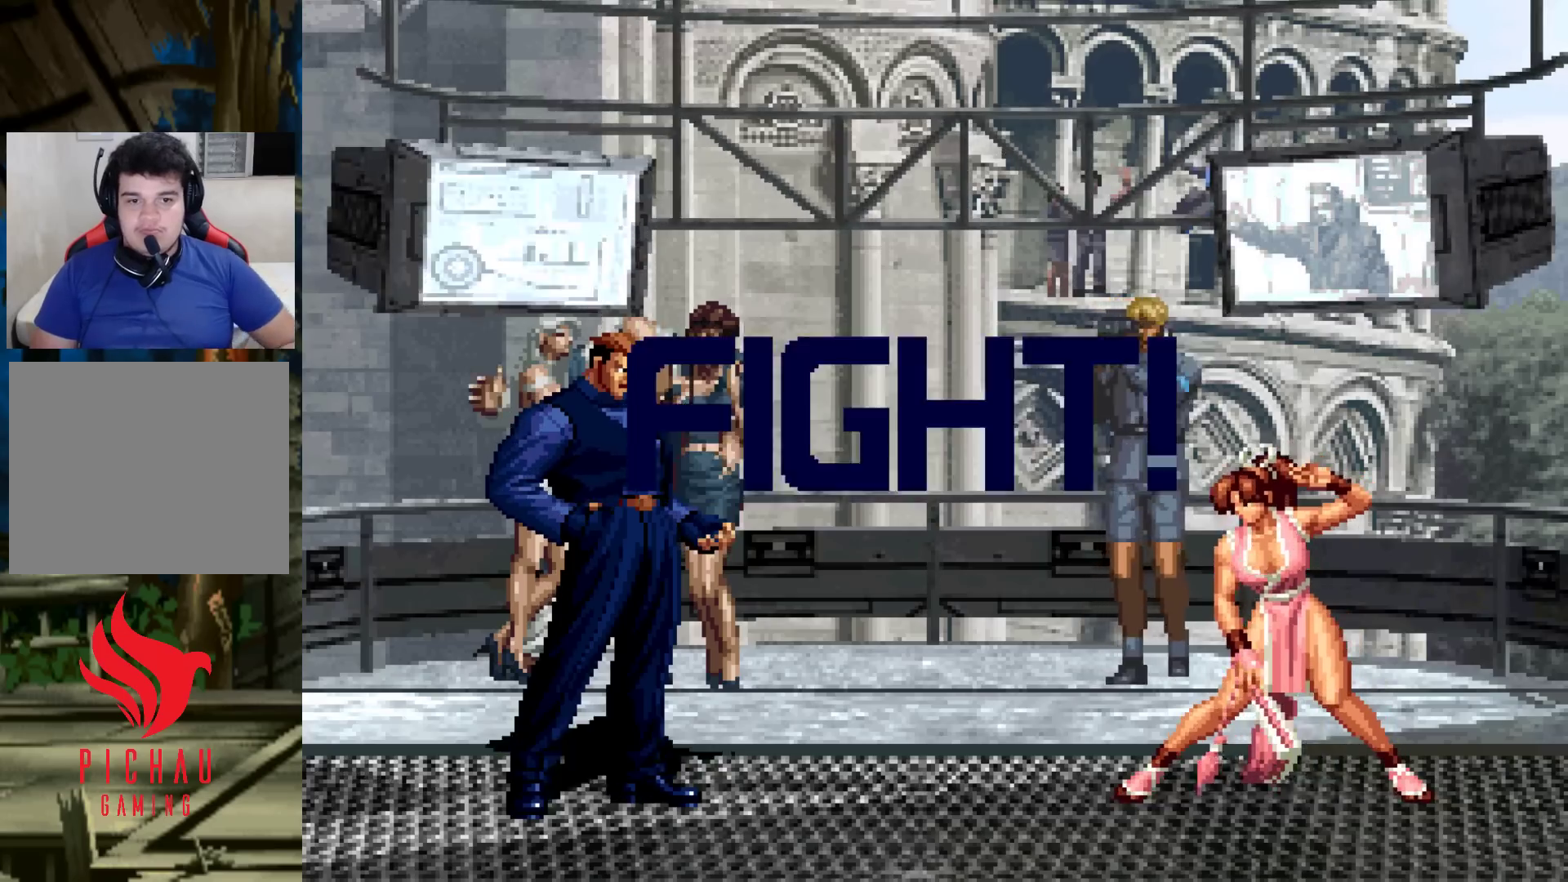
{"buttons": [], "left_stick": "down", "events": [[467, "left_stick", "down"]]}